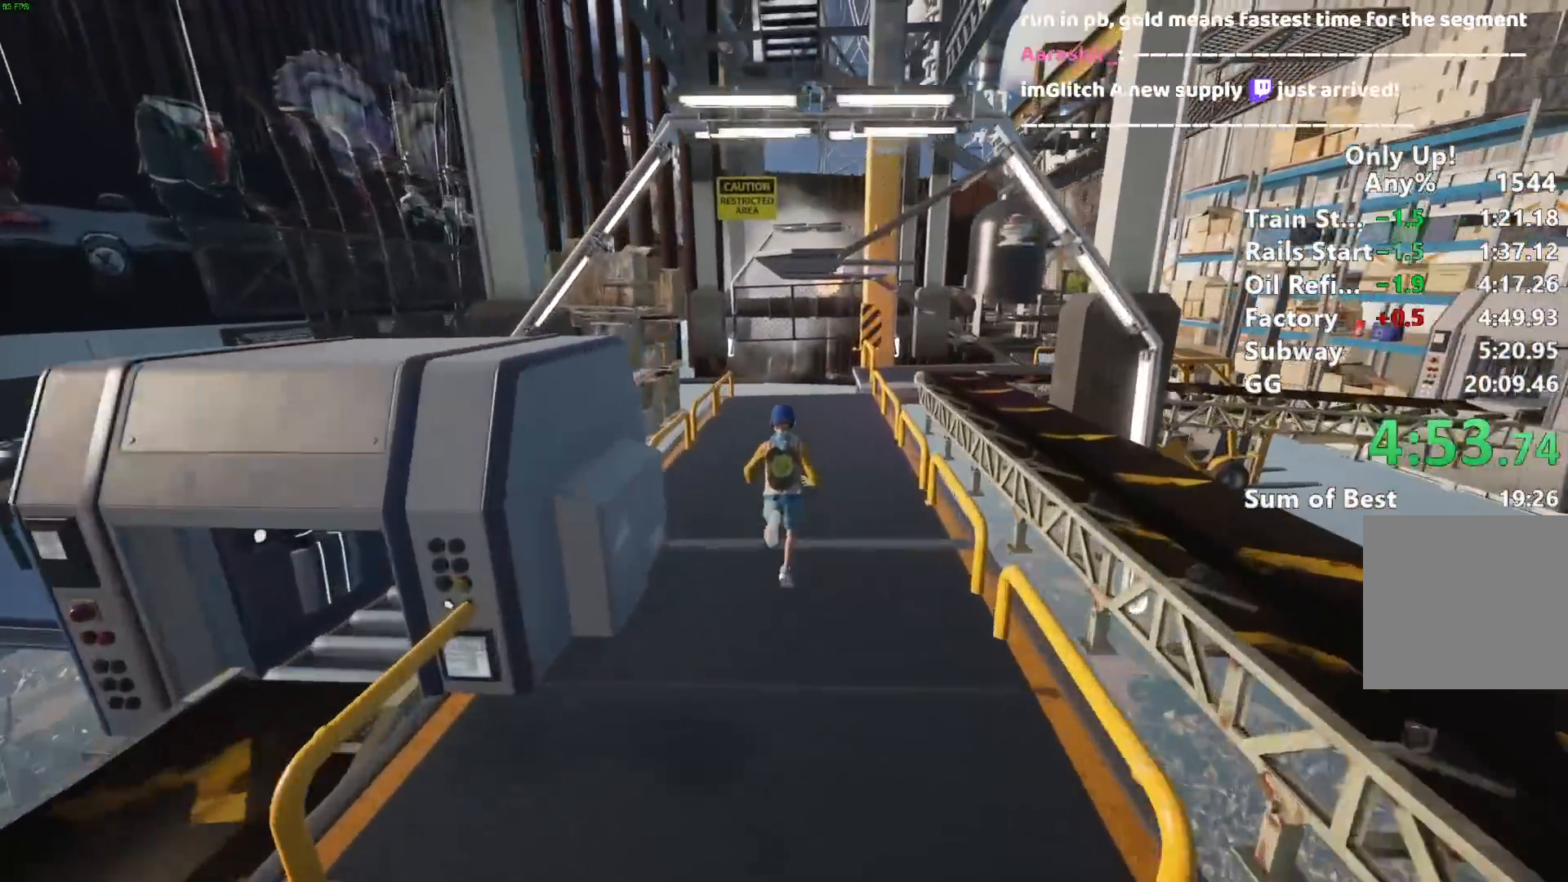
Gameplay with keyboard and mouse; each line is a JSON object with the keys and mouse buttons held at the frame after it. "events" lists presses ("down") and releases ("up") of "a", "alt", "ctrl", "d", "s", "shift", "space", "w", "mouse_left" and "mouse_right" between this image and that frame as [ms after this image, input, new state], when the widget could be followed in between. "mouse_left", "mouse_right" = the "left", "right" buttons of the "mouse" list. No other keys are recorded. Mouse movement is not recorded.
{"keys": ["shift", "w"], "mouse": [], "events": []}
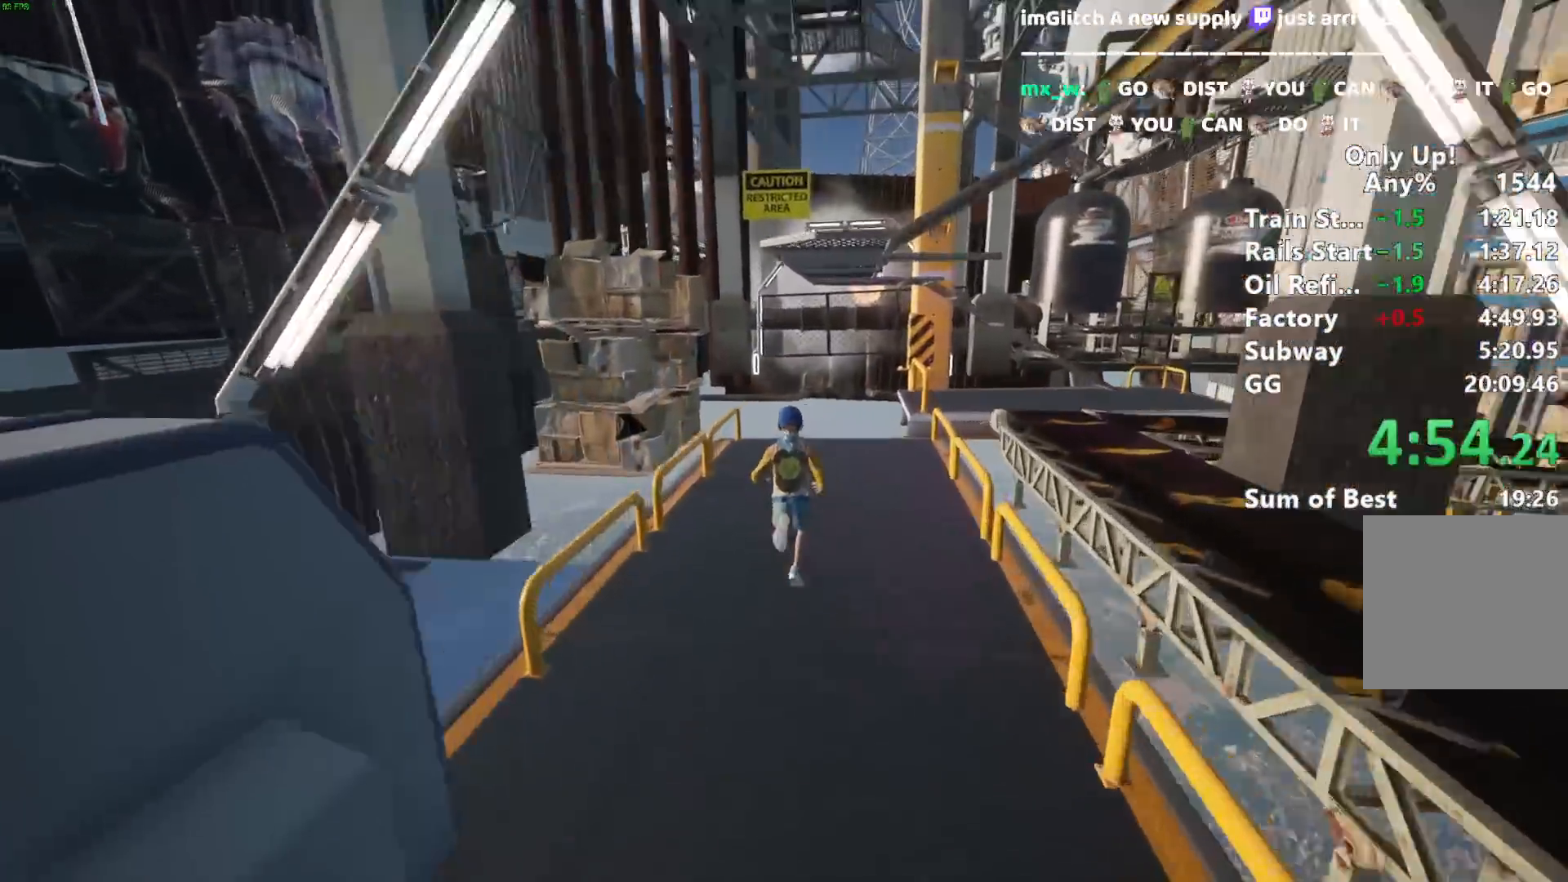
{"keys": ["shift", "space", "w"], "mouse": [], "events": [[483, "space", "down"]]}
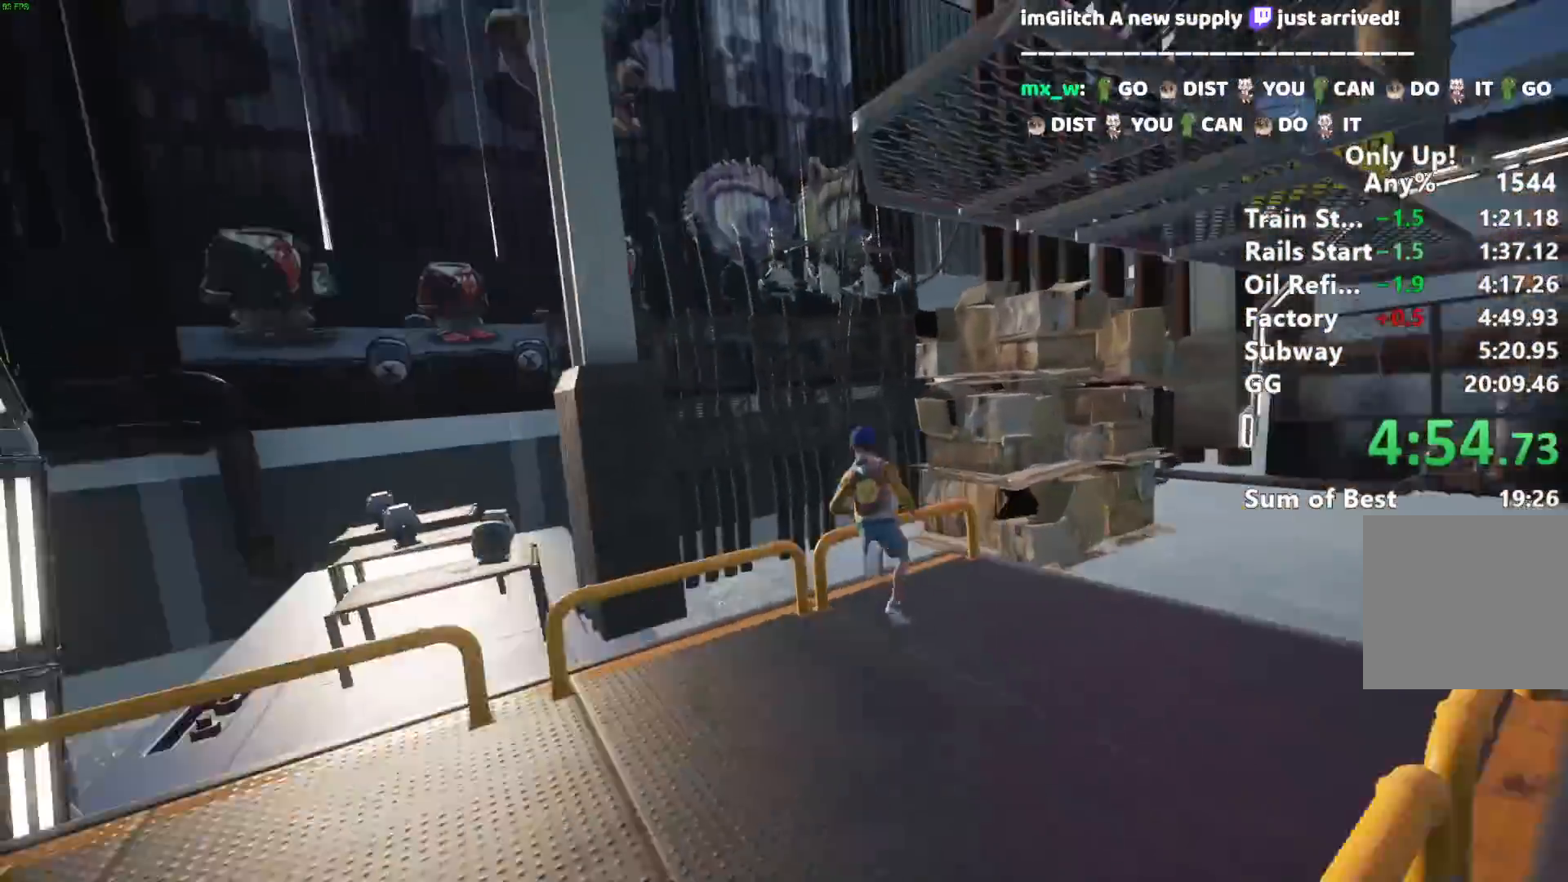
{"keys": ["shift", "space", "w"], "mouse": [], "events": [[33, "space", "up"], [183, "space", "down"], [217, "space", "up"], [317, "space", "down"], [417, "space", "up"], [500, "space", "down"]]}
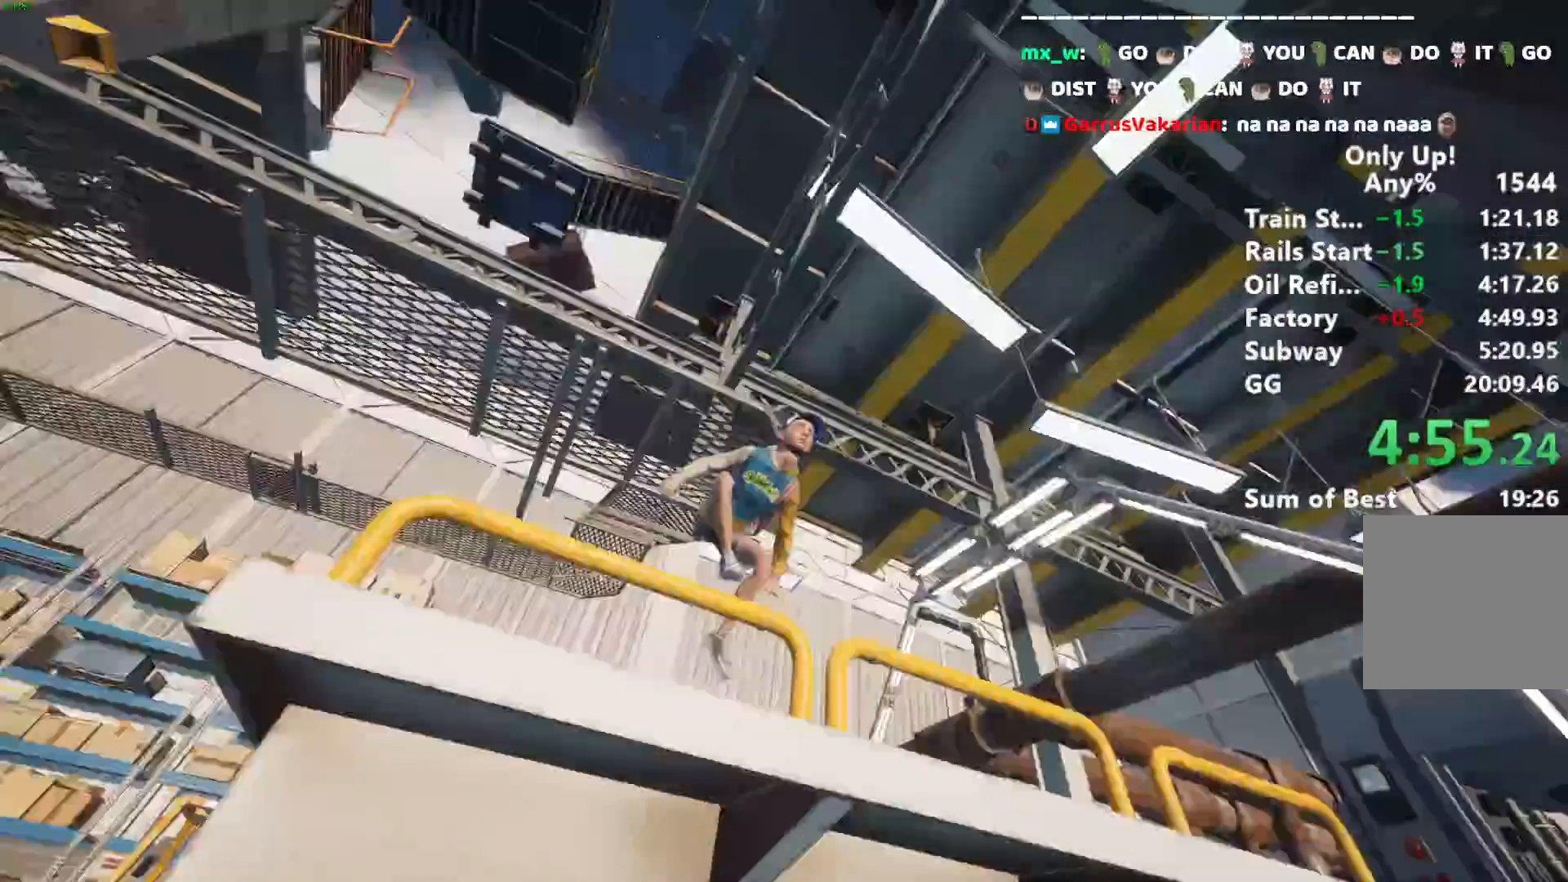
{"keys": ["shift", "space", "w"], "mouse": [], "events": [[50, "space", "up"], [150, "space", "down"], [233, "space", "up"], [333, "space", "down"], [383, "space", "up"], [467, "space", "down"]]}
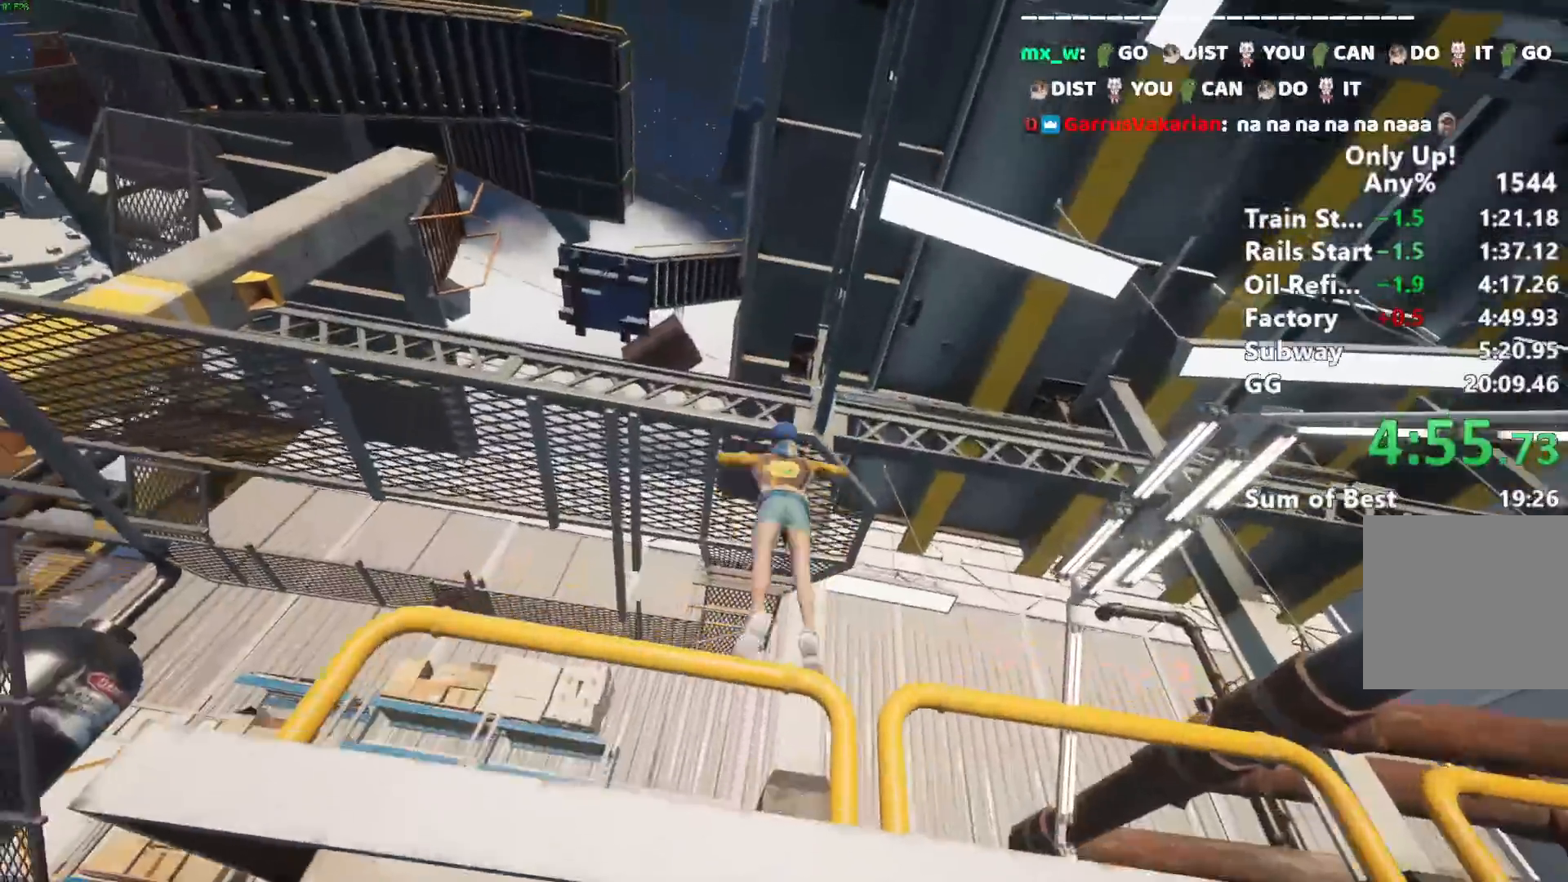
{"keys": ["shift", "w"], "mouse": [], "events": [[67, "space", "up"], [167, "space", "down"], [250, "space", "up"]]}
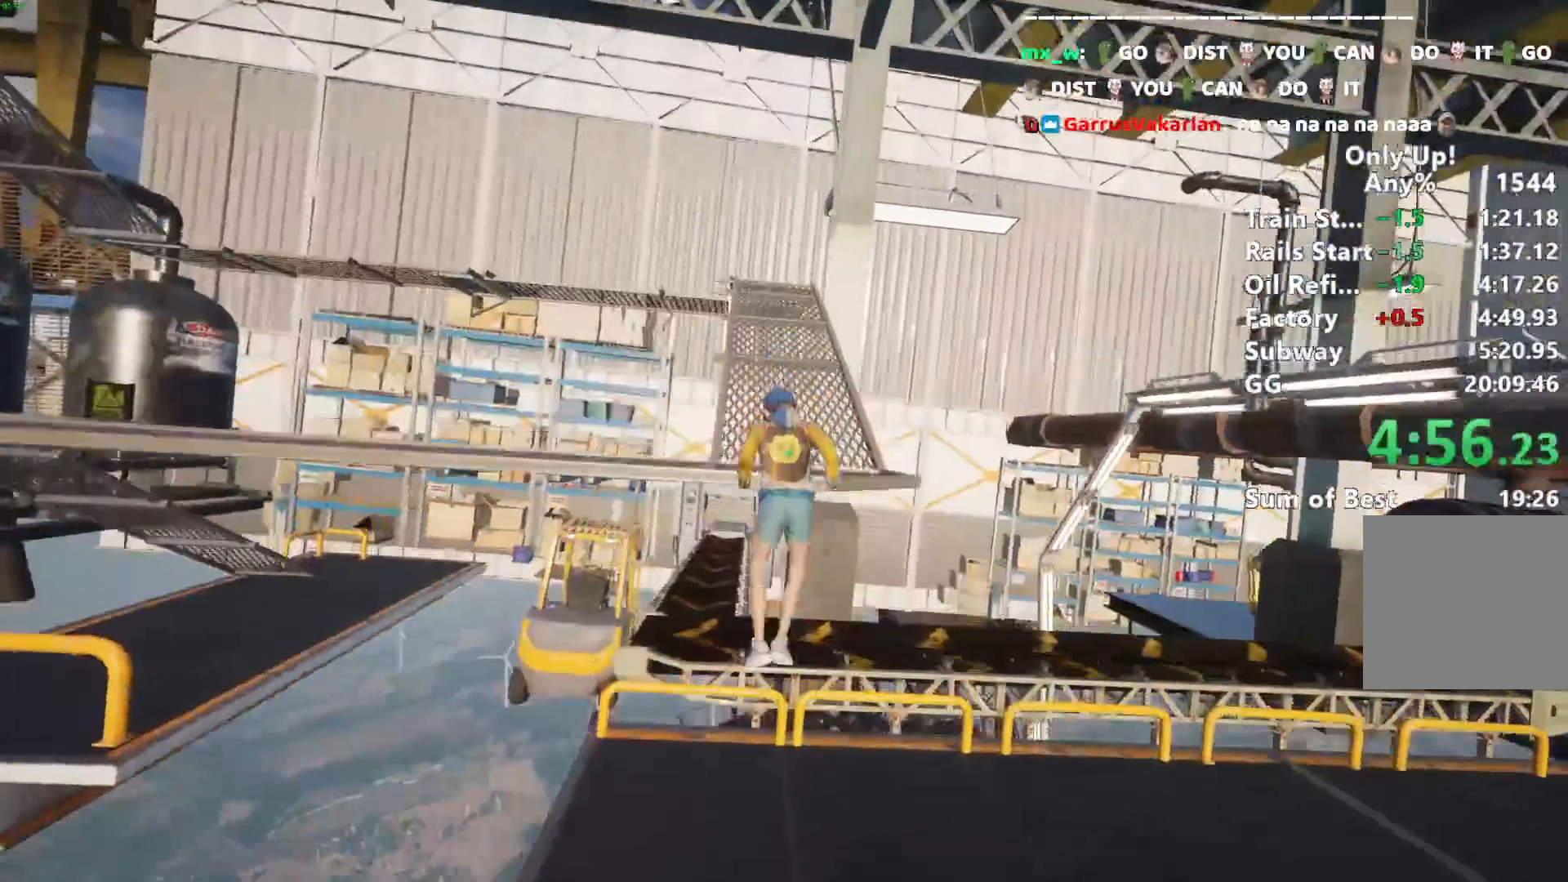
{"keys": ["shift", "w"], "mouse": [], "events": []}
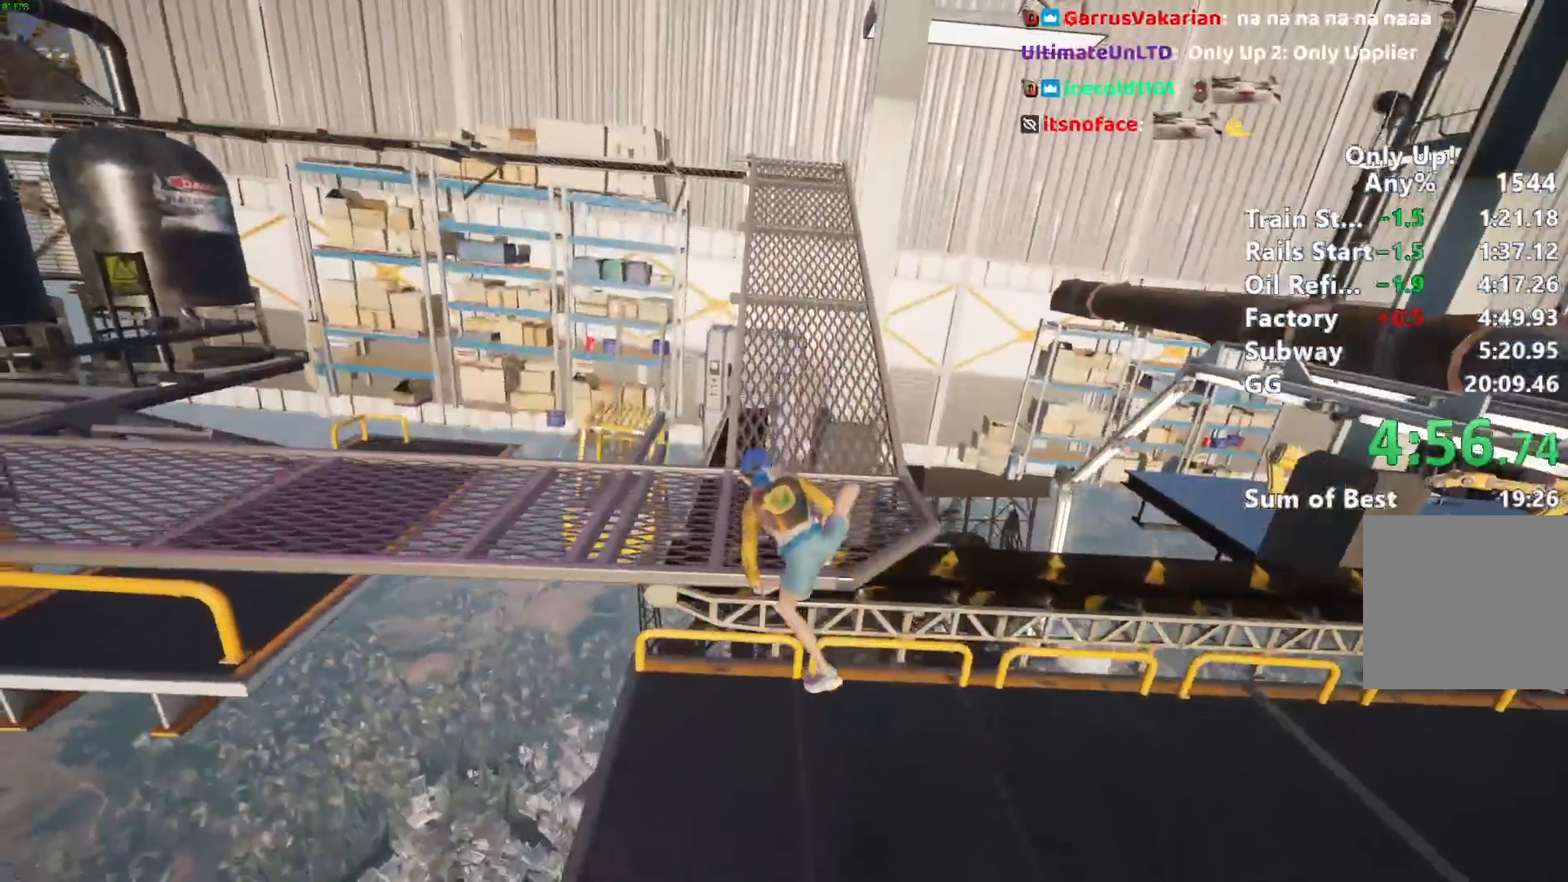
{"keys": ["shift", "w"], "mouse": [], "events": []}
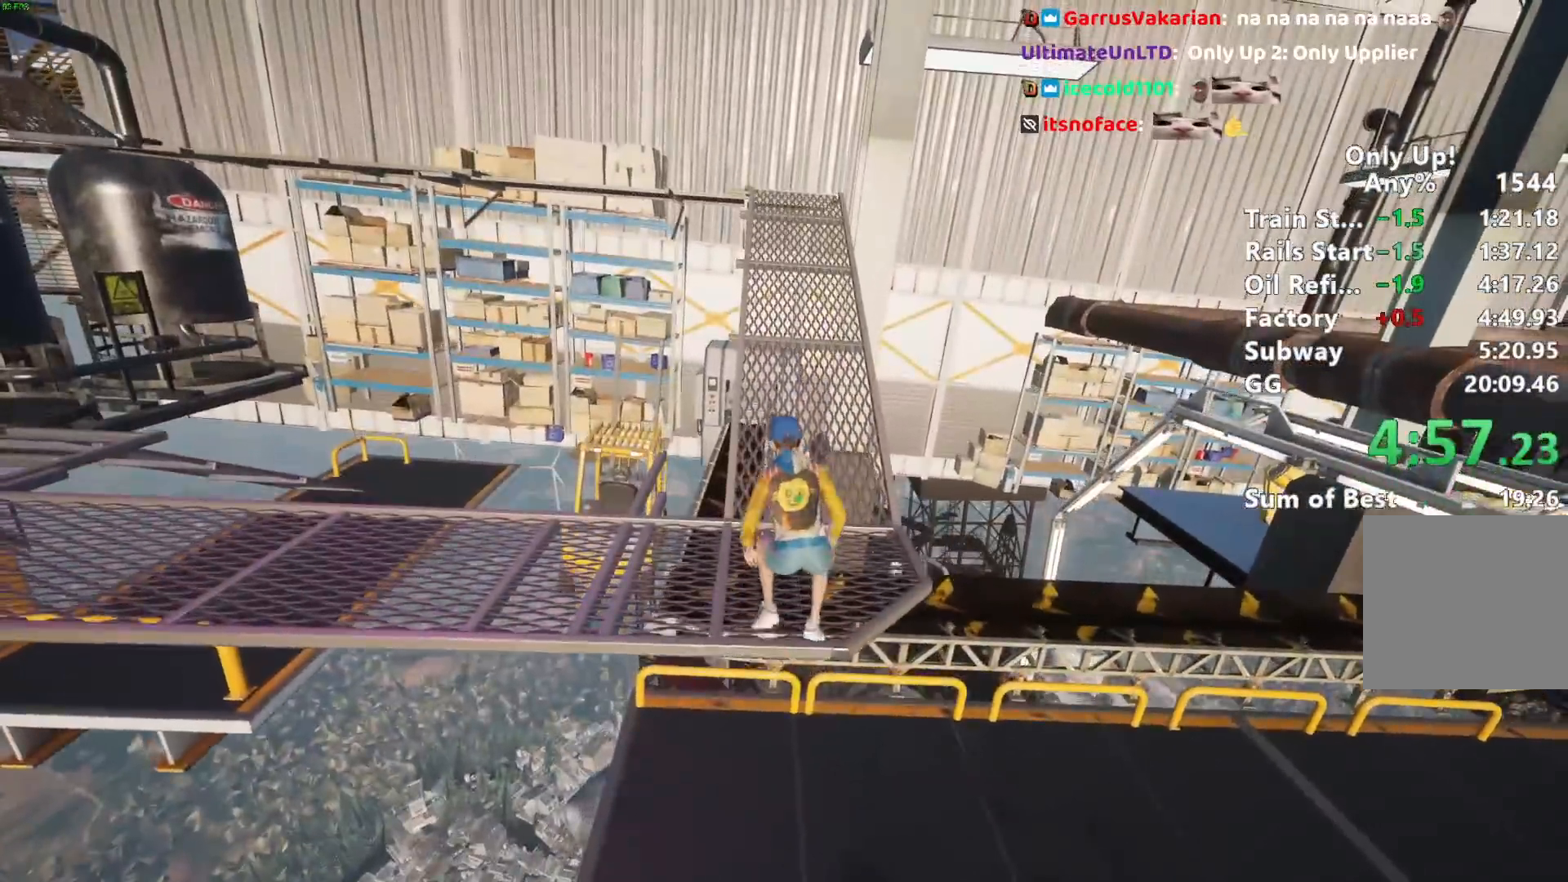
{"keys": ["shift", "w"], "mouse": [], "events": []}
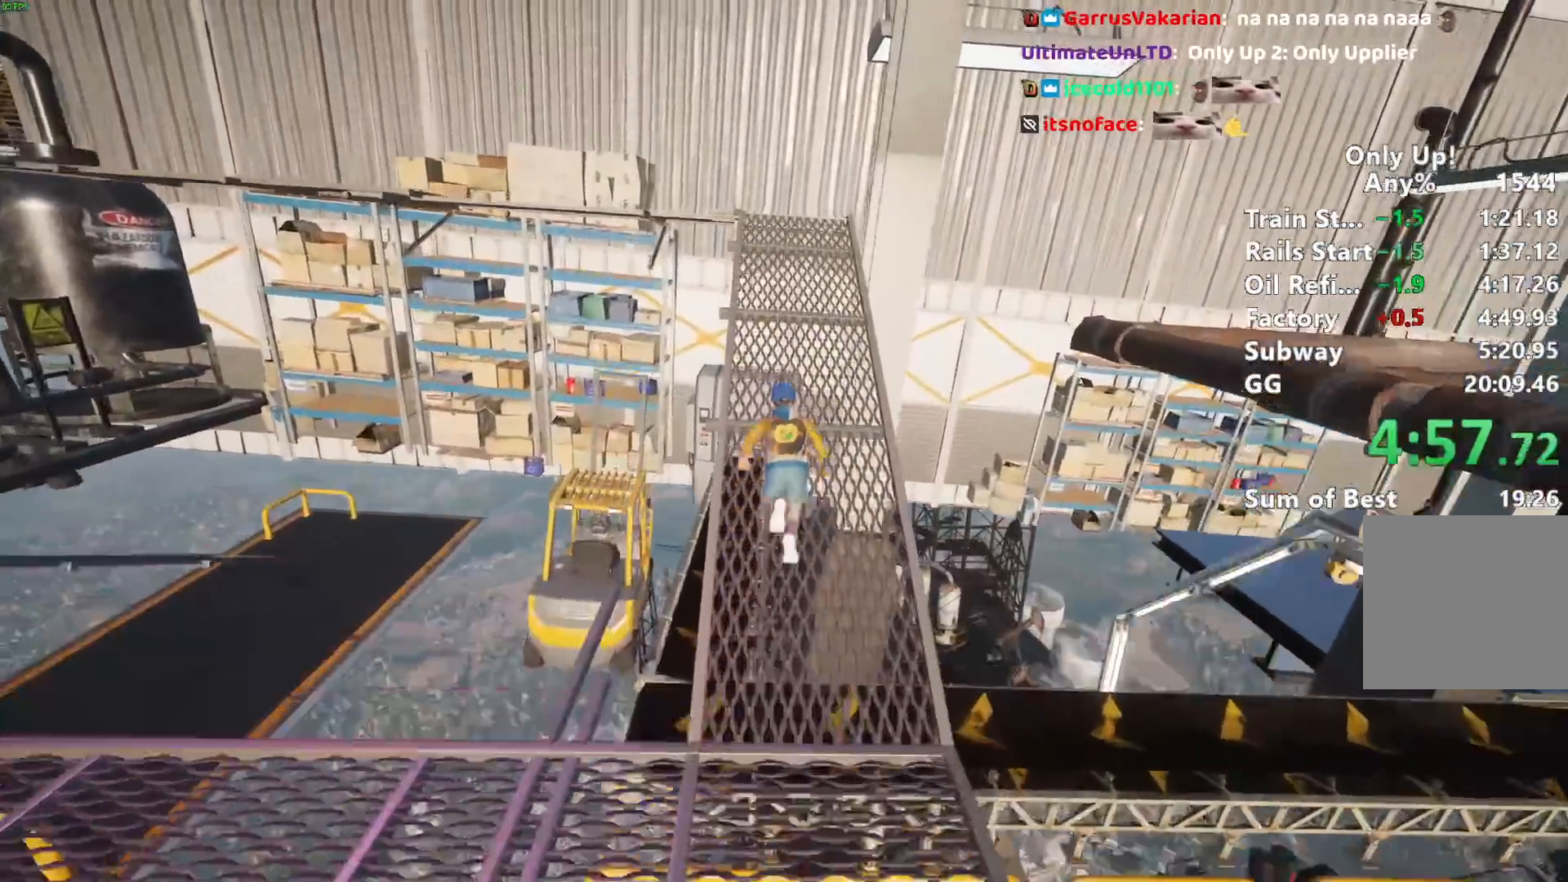
{"keys": ["shift", "w"], "mouse": [], "events": []}
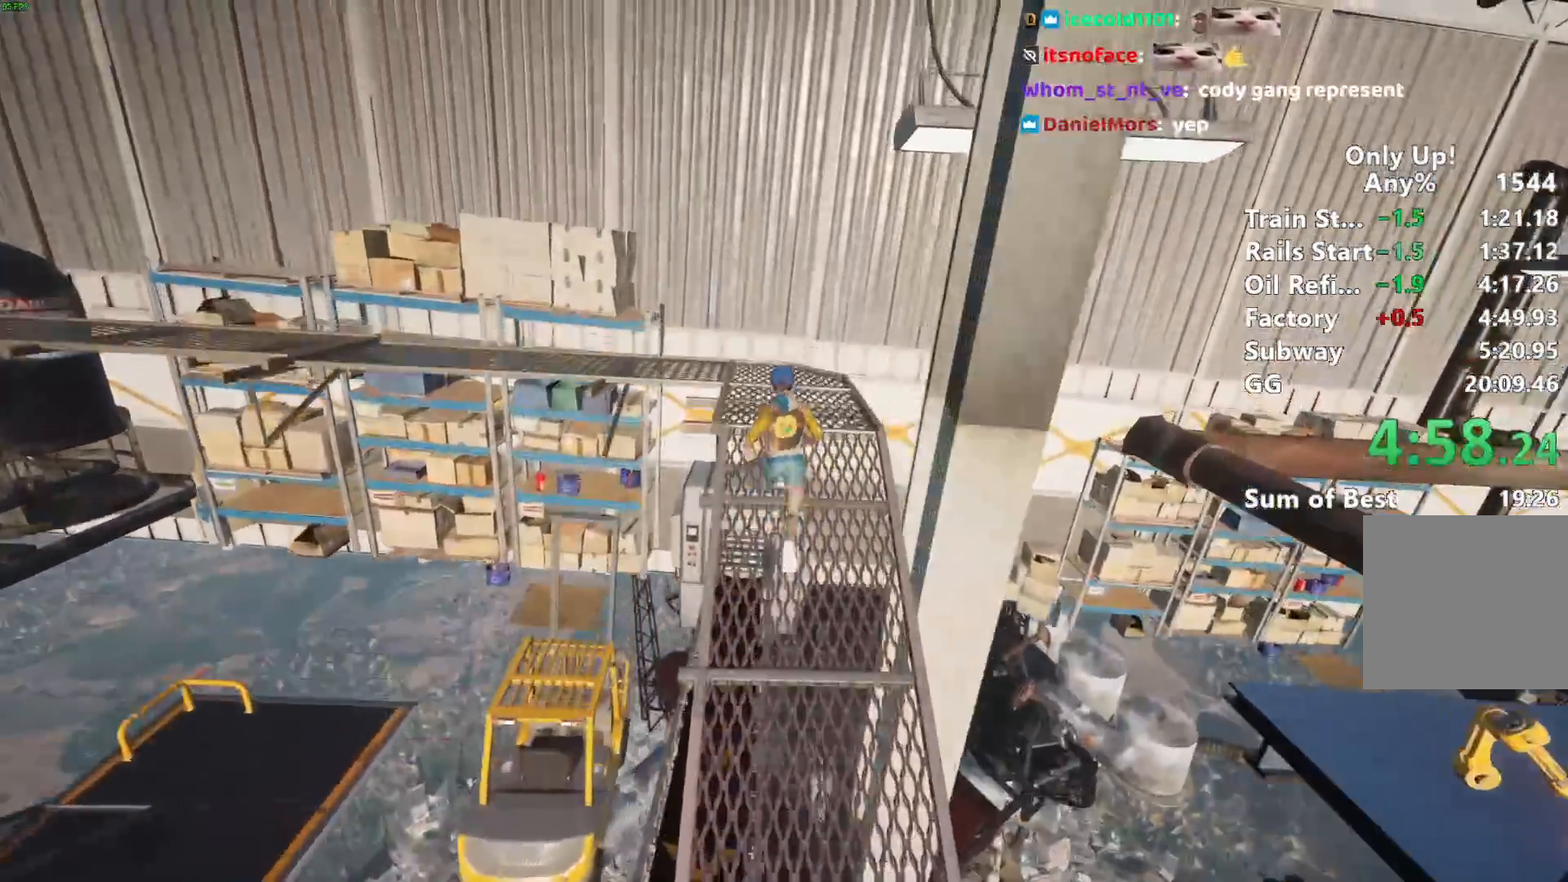
{"keys": ["shift", "w"], "mouse": [], "events": []}
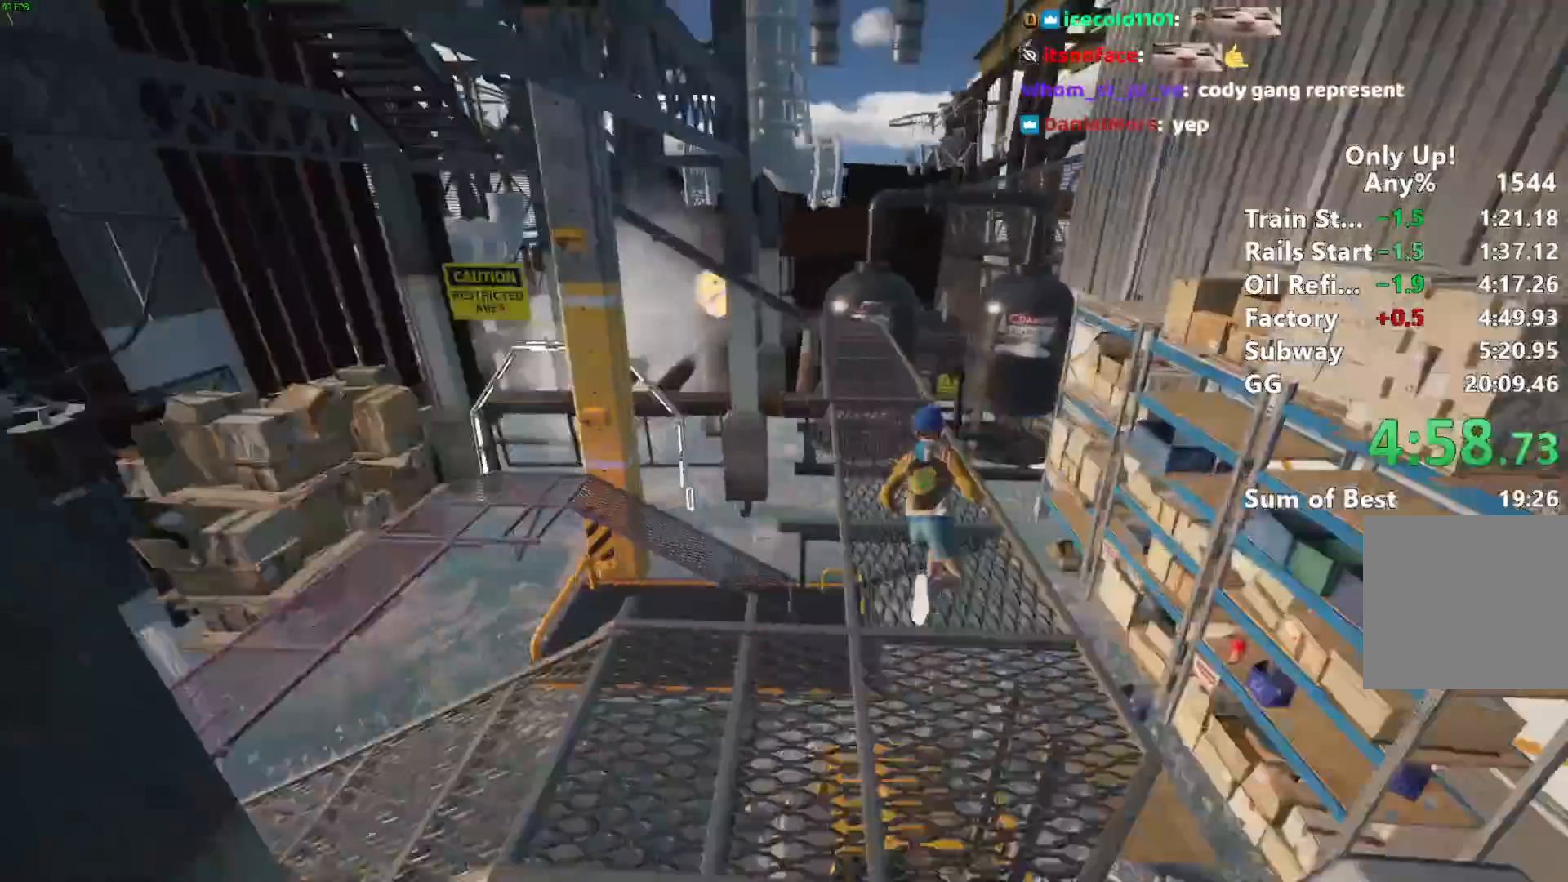
{"keys": ["shift", "w"], "mouse": [], "events": []}
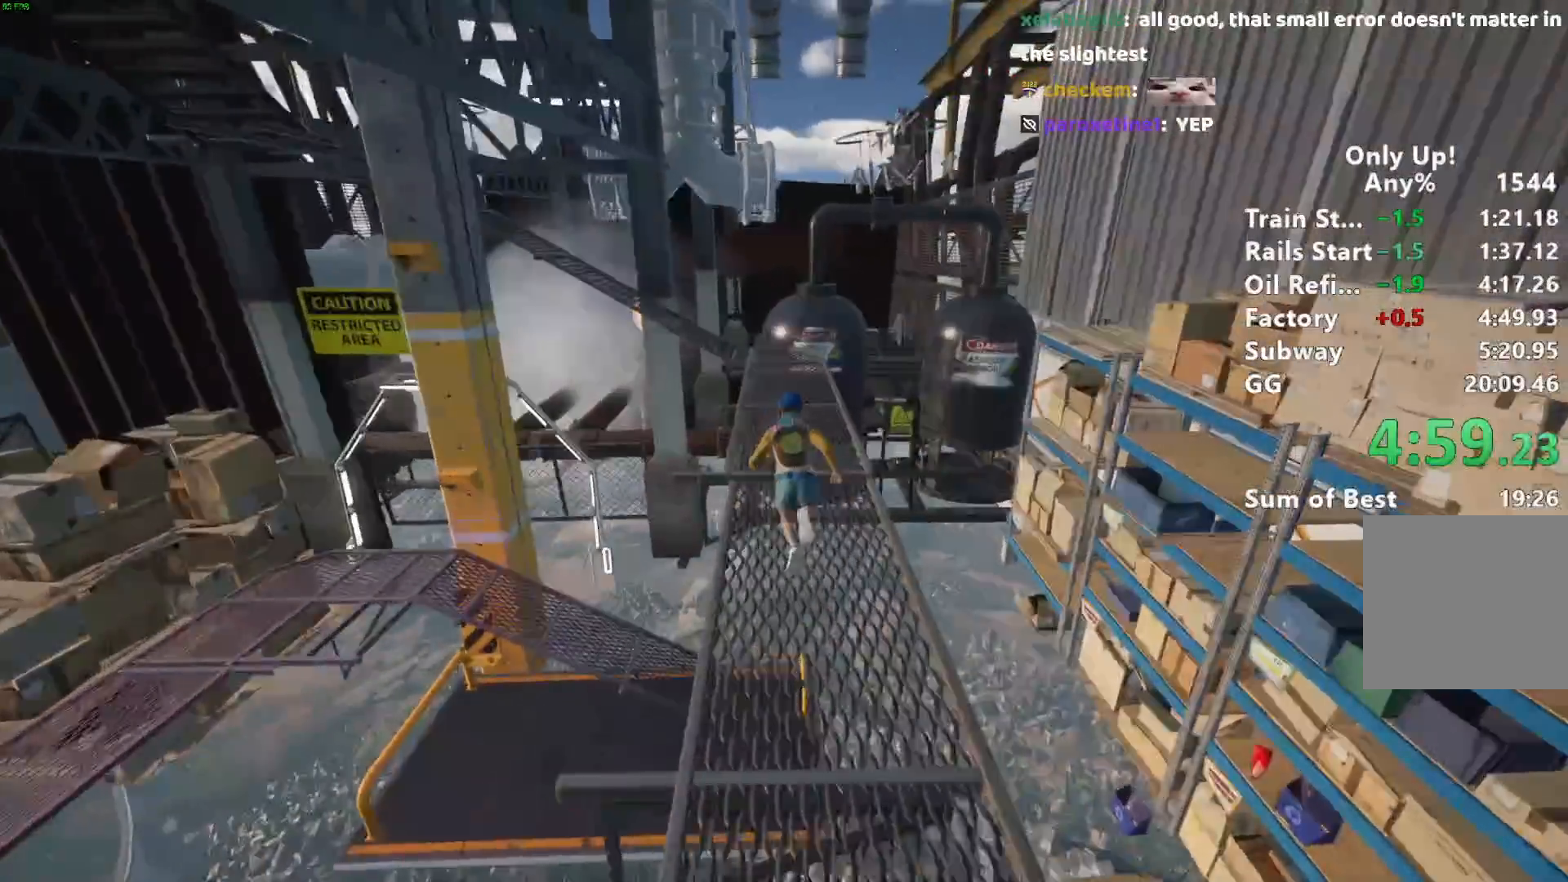
{"keys": ["shift", "w"], "mouse": [], "events": []}
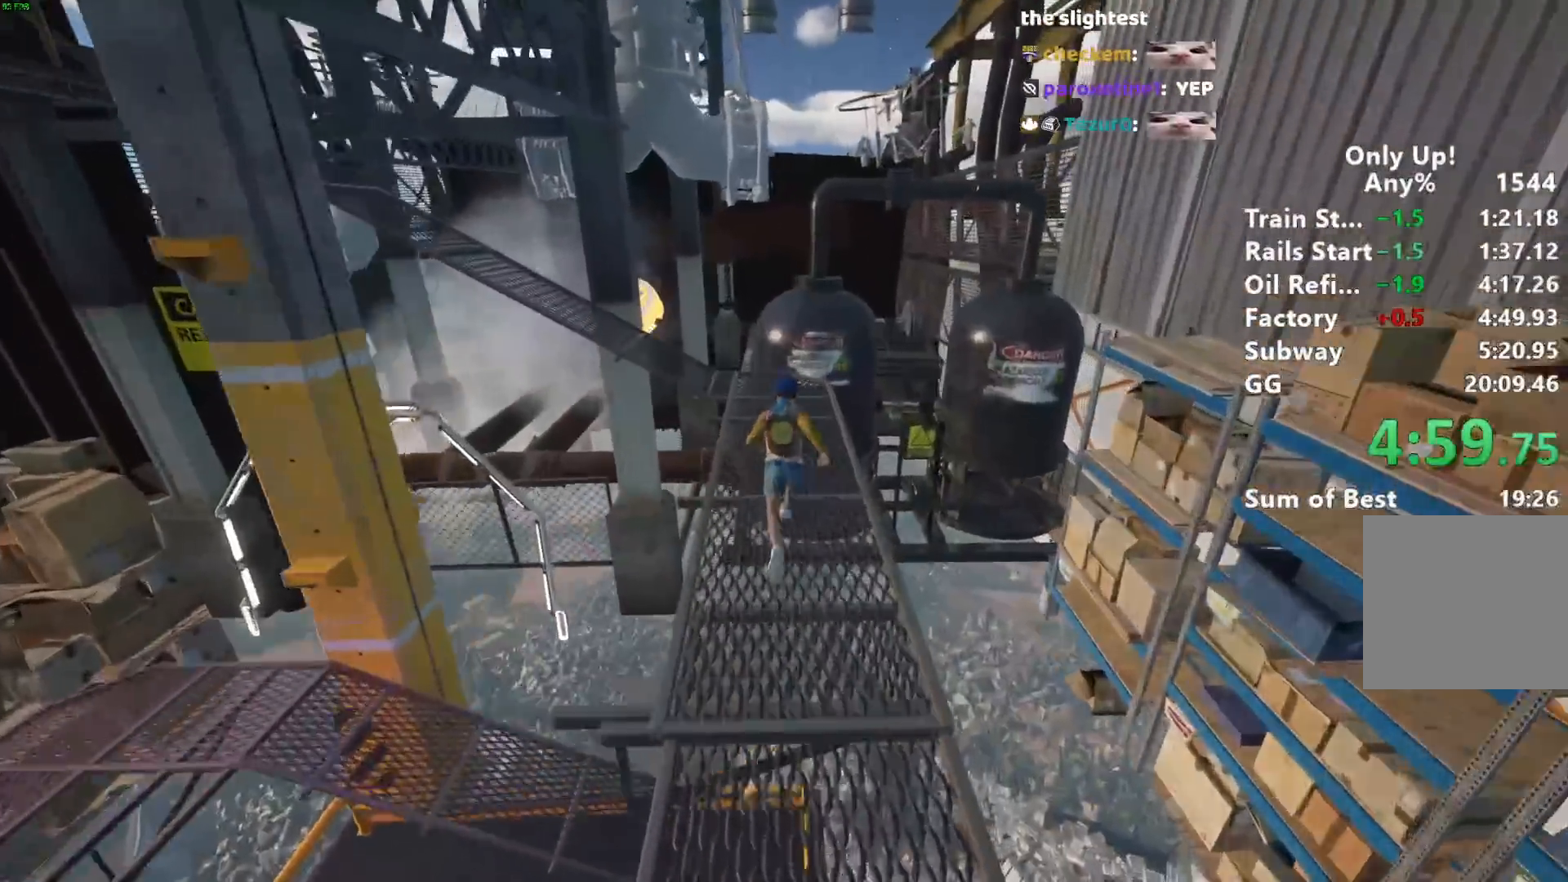
{"keys": ["shift", "w"], "mouse": [], "events": []}
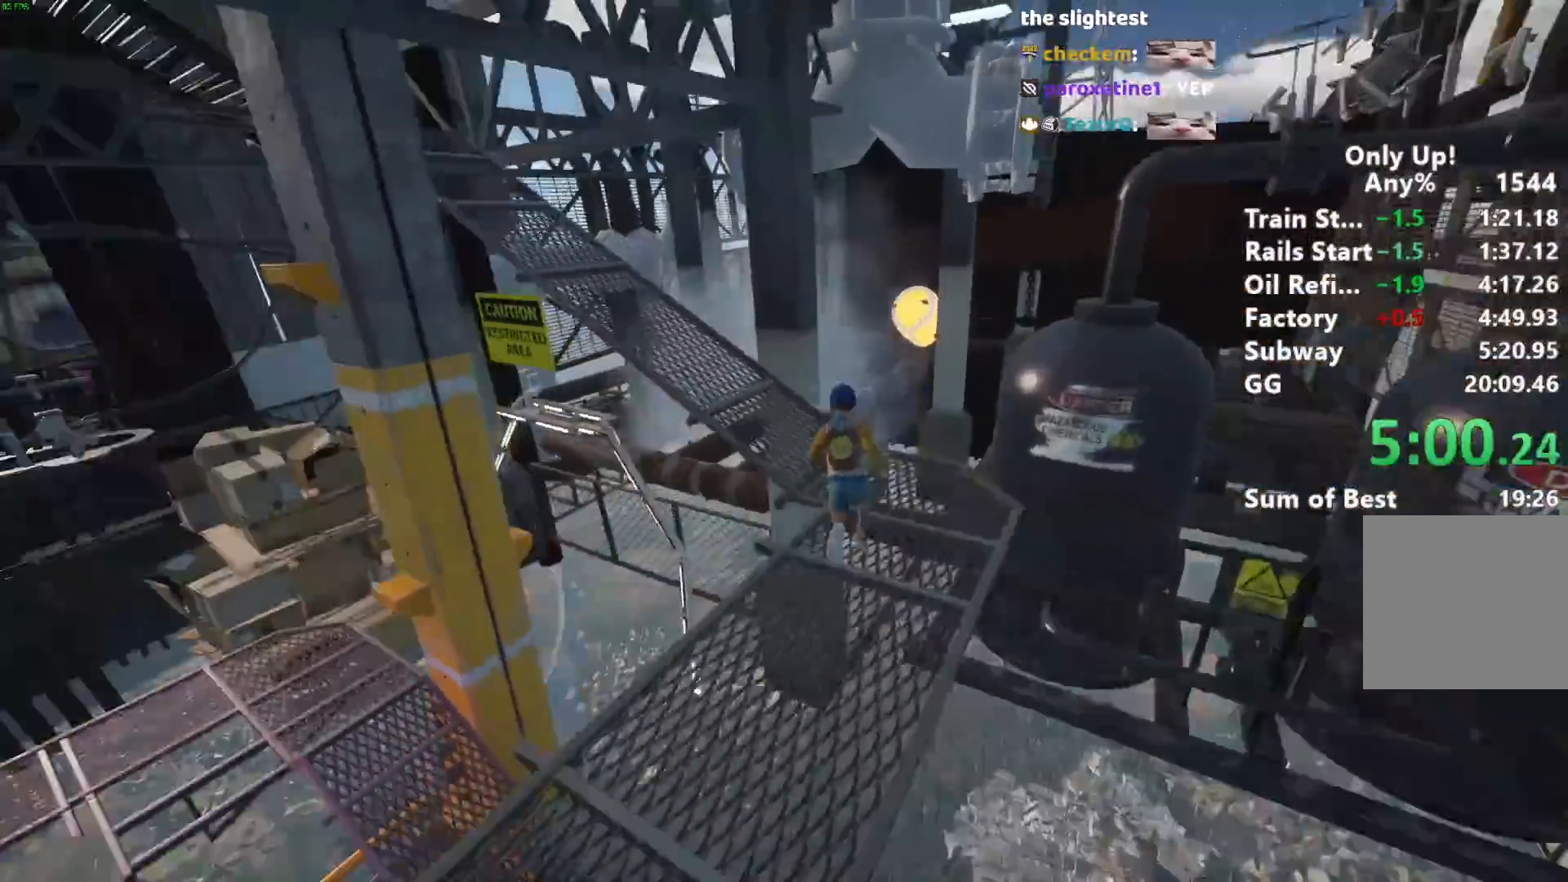
{"keys": ["shift", "w"], "mouse": [], "events": []}
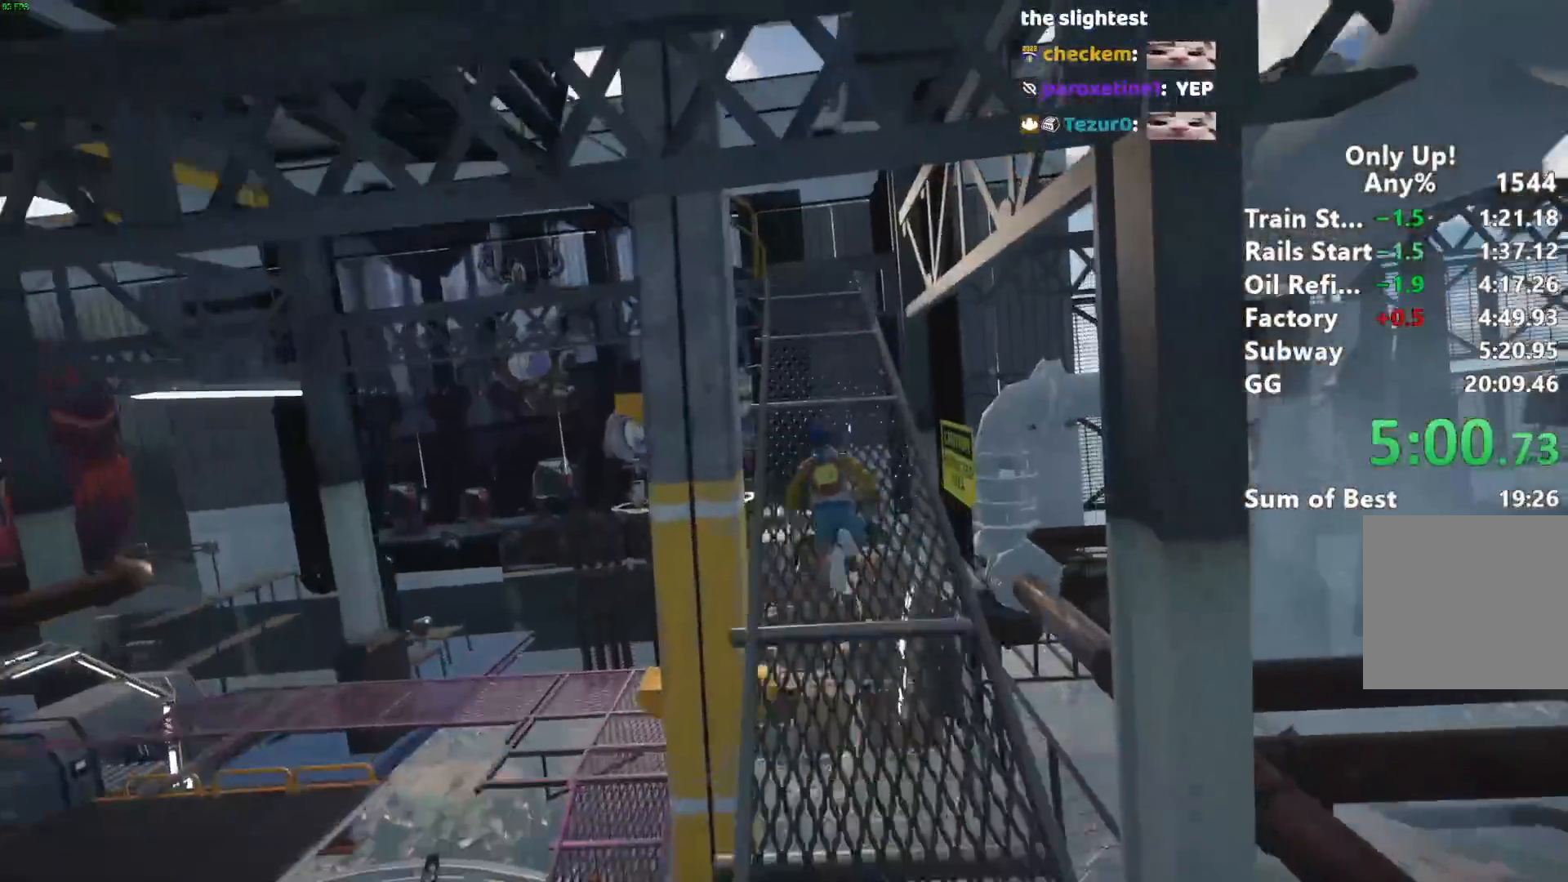
{"keys": ["shift", "w"], "mouse": [], "events": []}
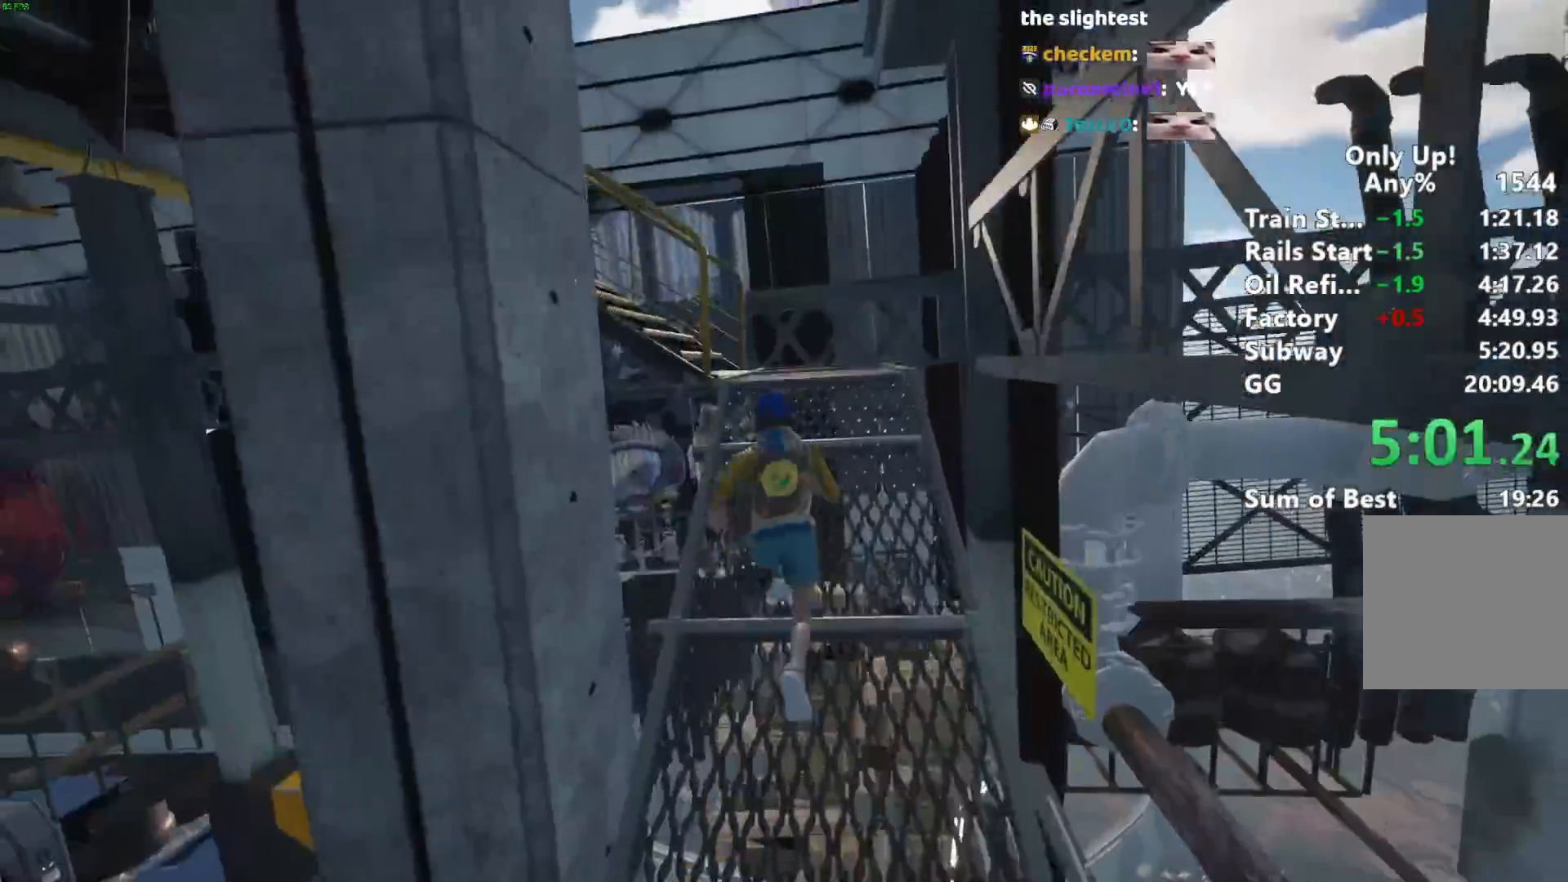
{"keys": ["shift", "w"], "mouse": [], "events": []}
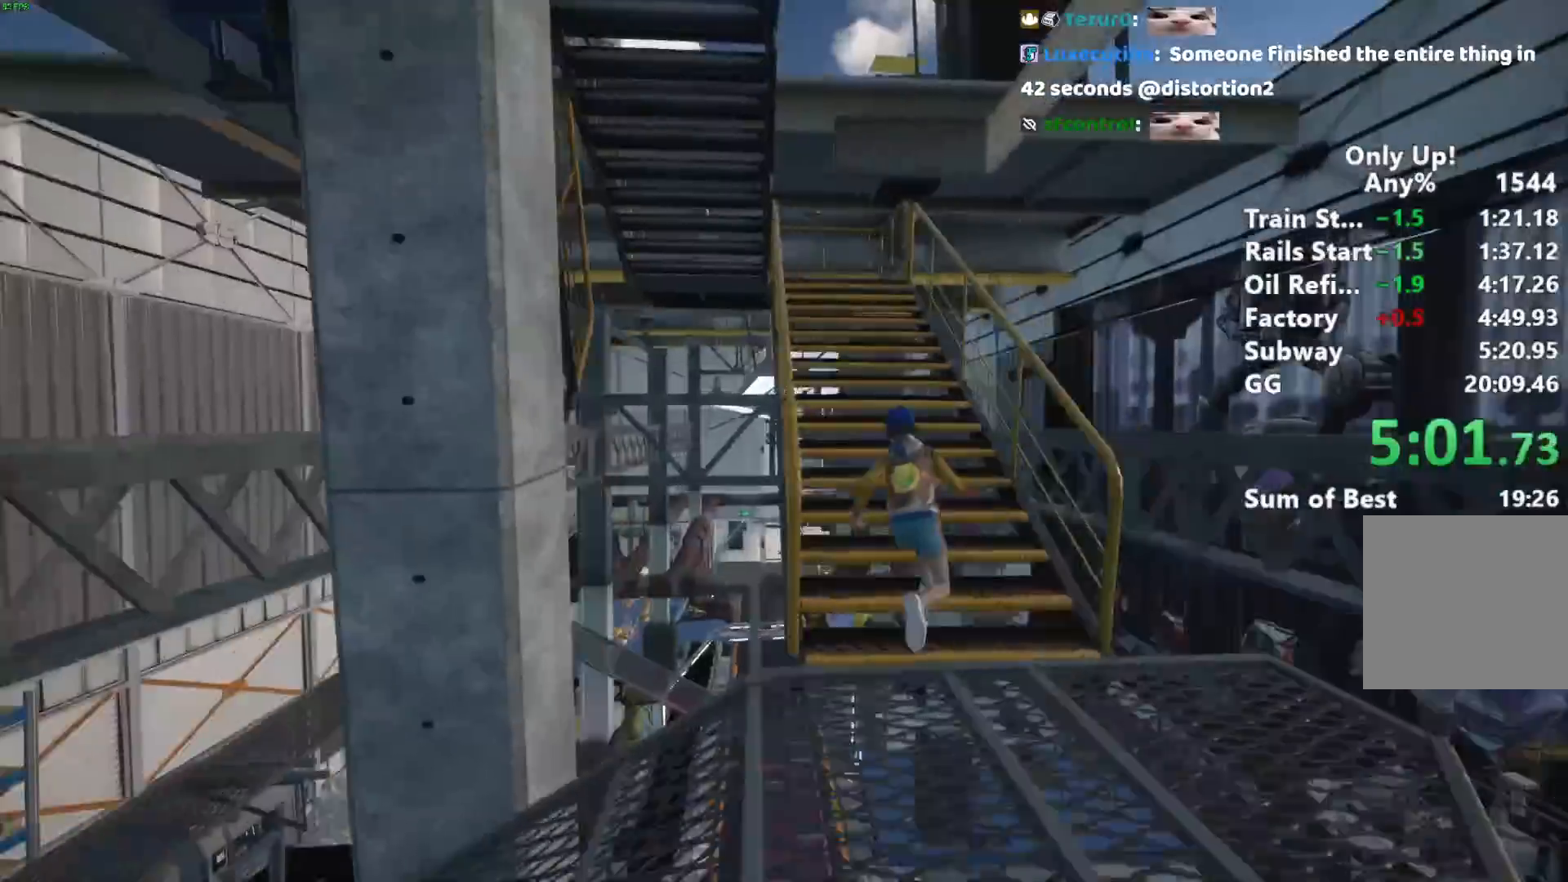
{"keys": ["shift", "w"], "mouse": [], "events": []}
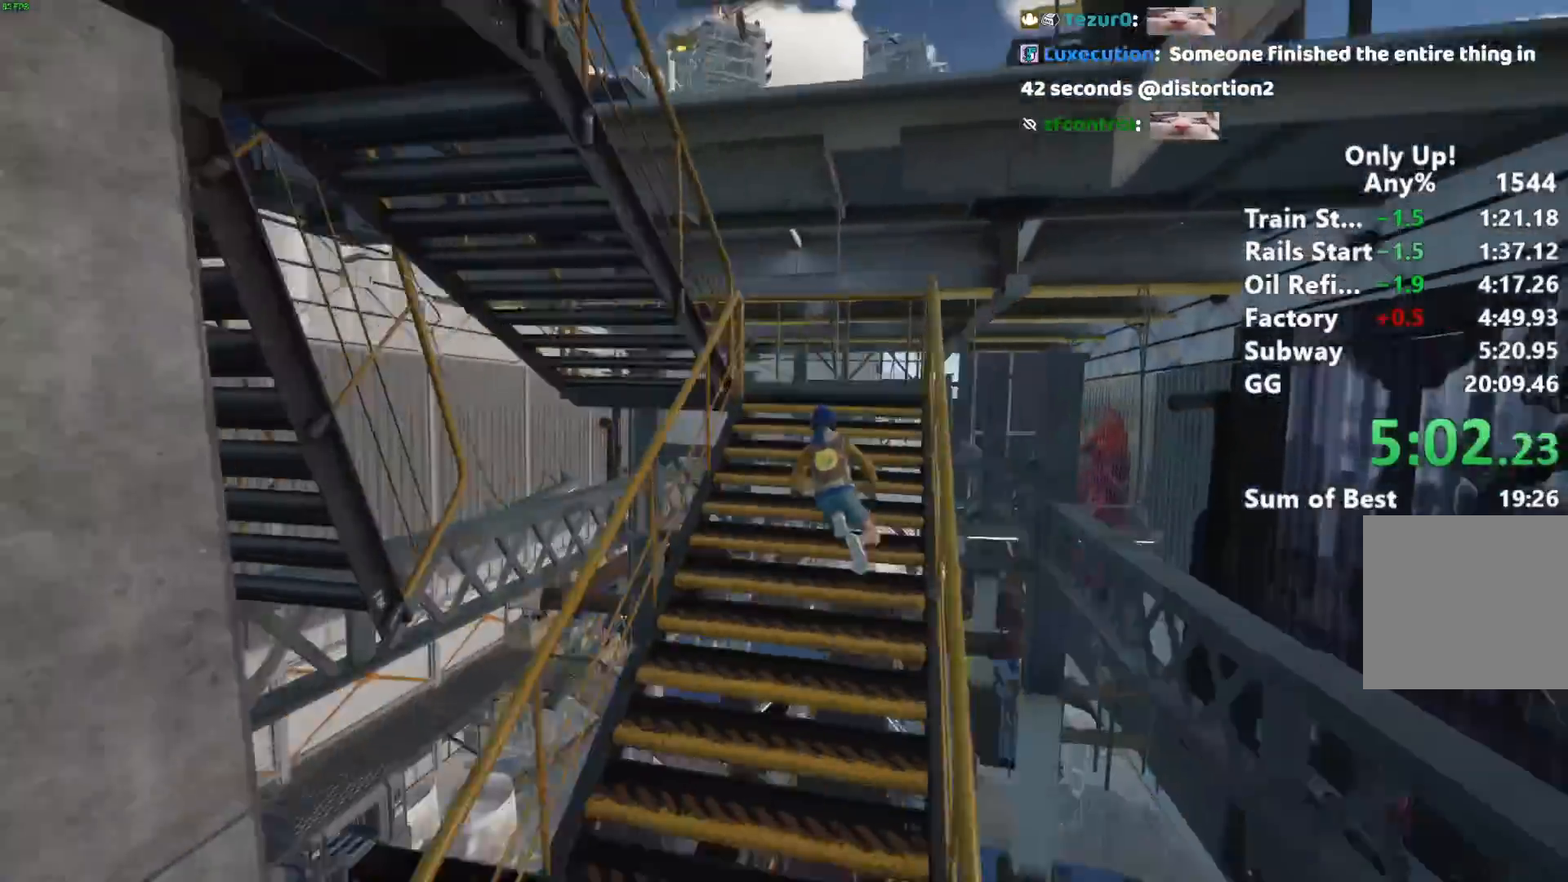
{"keys": ["shift", "w"], "mouse": [], "events": []}
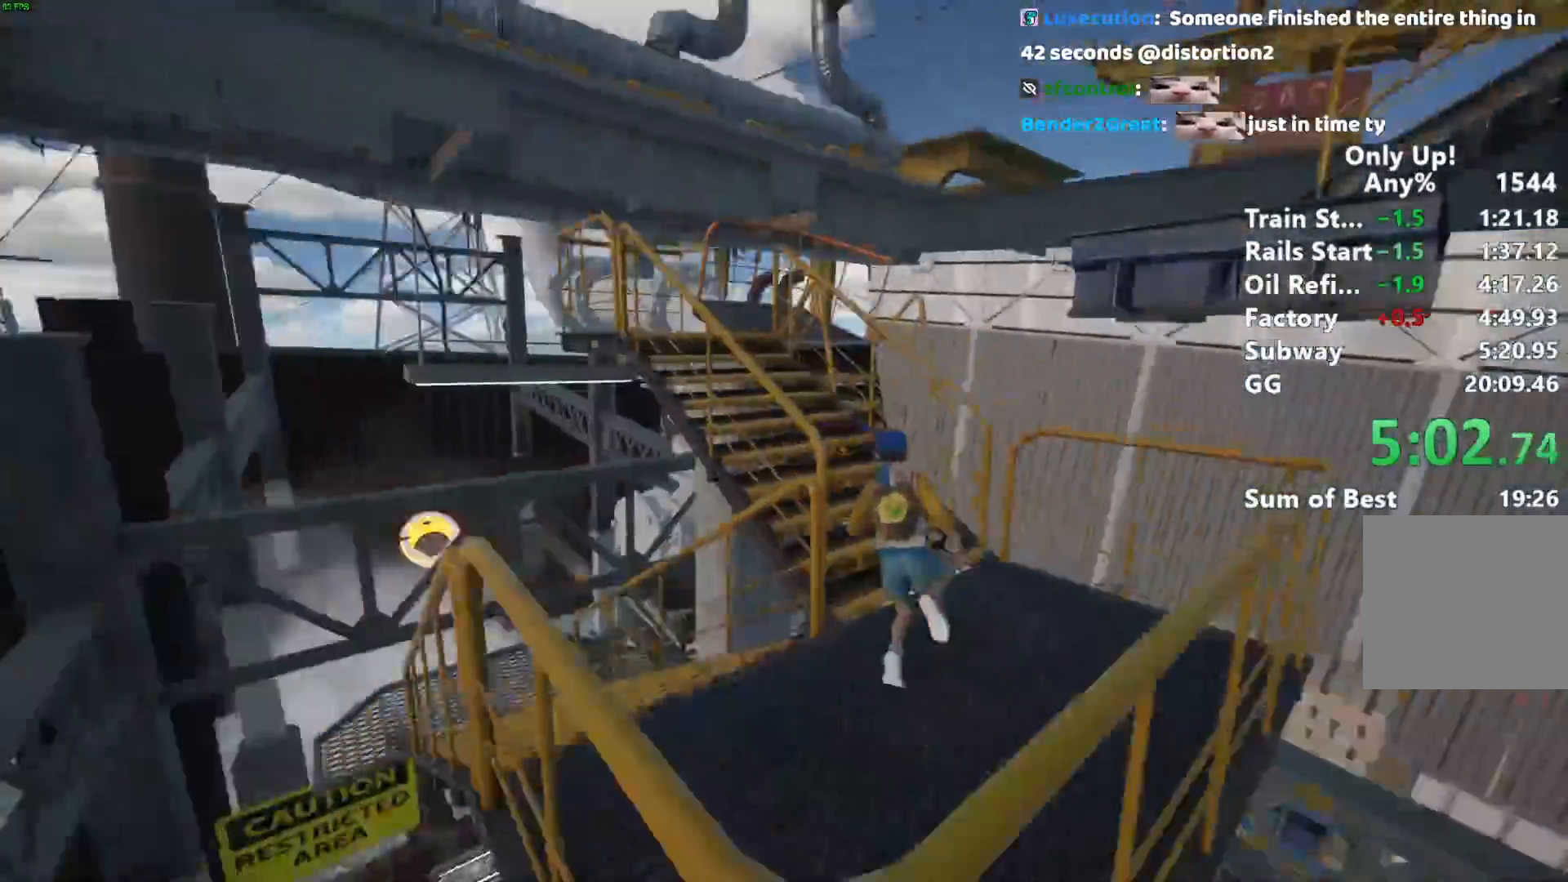
{"keys": ["shift", "w"], "mouse": [], "events": []}
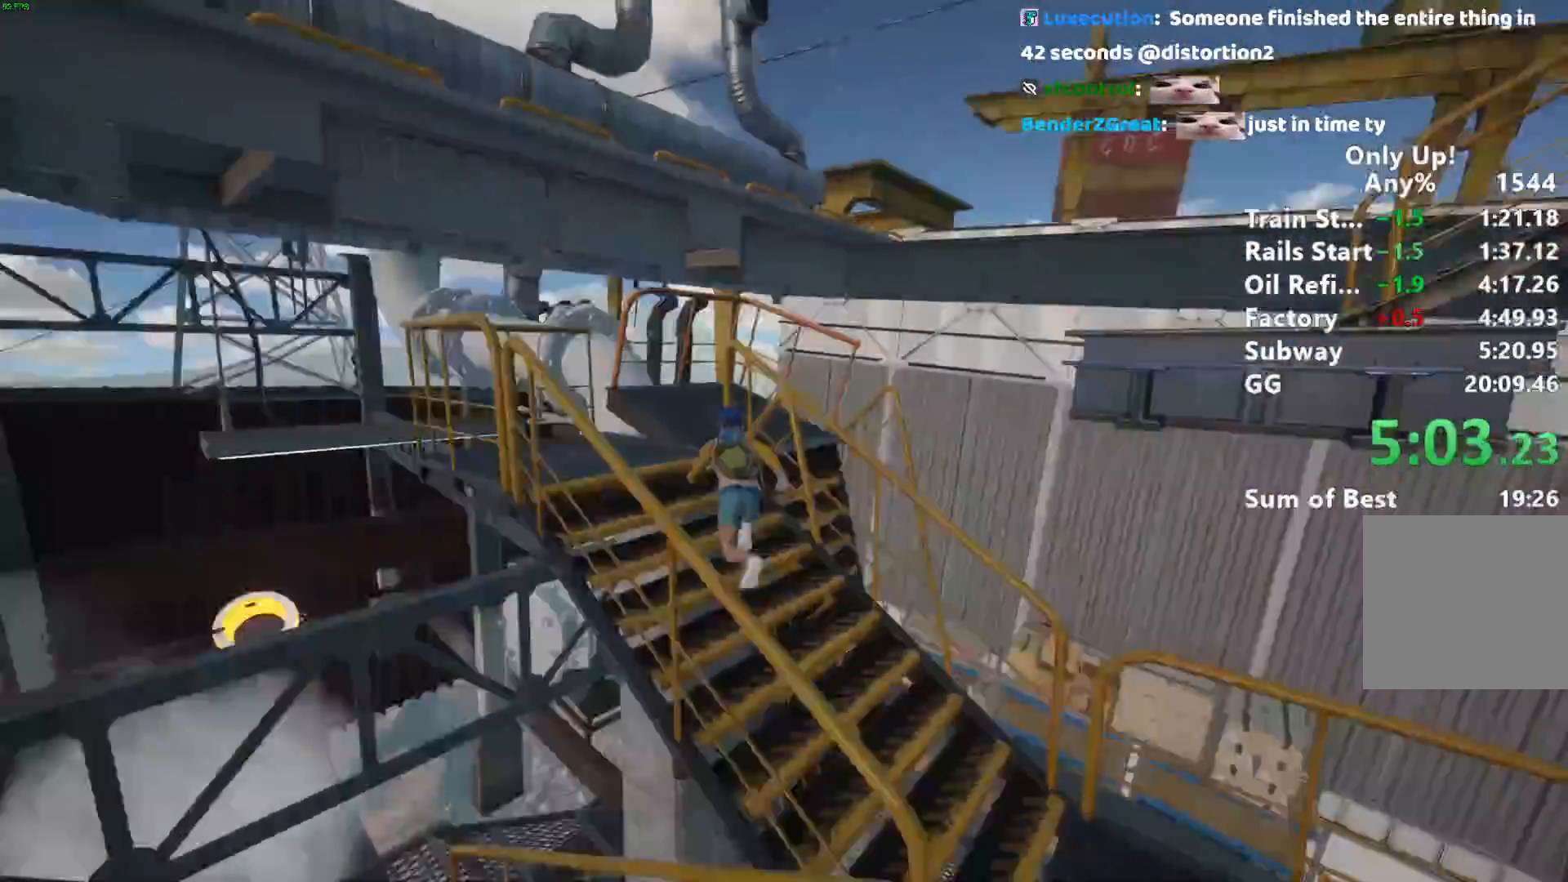
{"keys": ["shift", "space", "w"], "mouse": [], "events": [[67, "space", "down"], [167, "space", "up"], [300, "space", "down"], [350, "space", "up"], [450, "space", "down"]]}
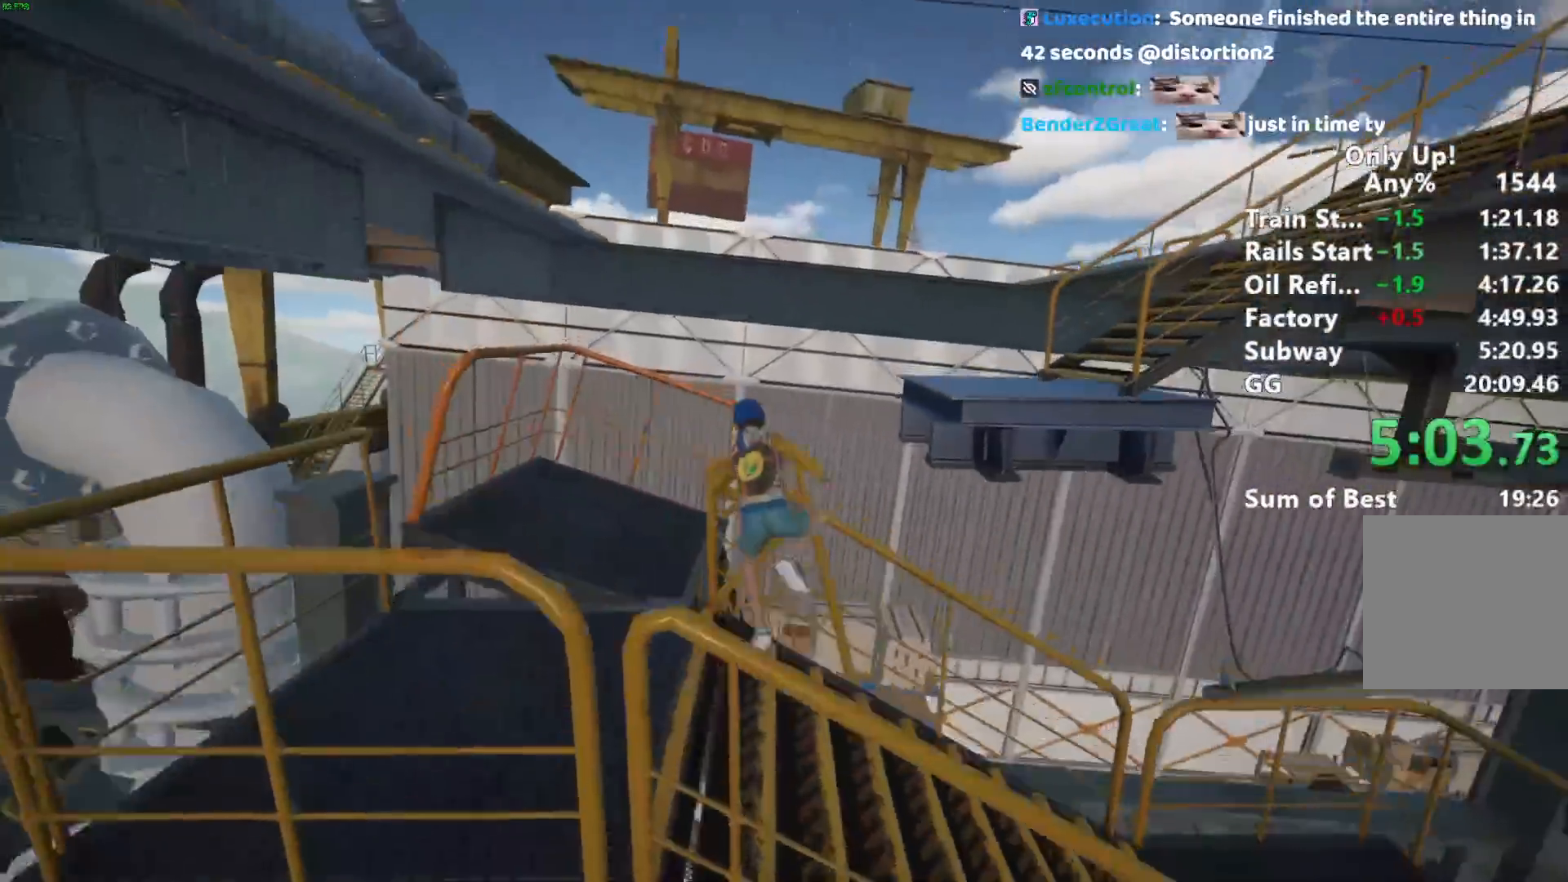
{"keys": ["shift"], "mouse": [], "events": [[83, "space", "up"], [133, "w", "up"]]}
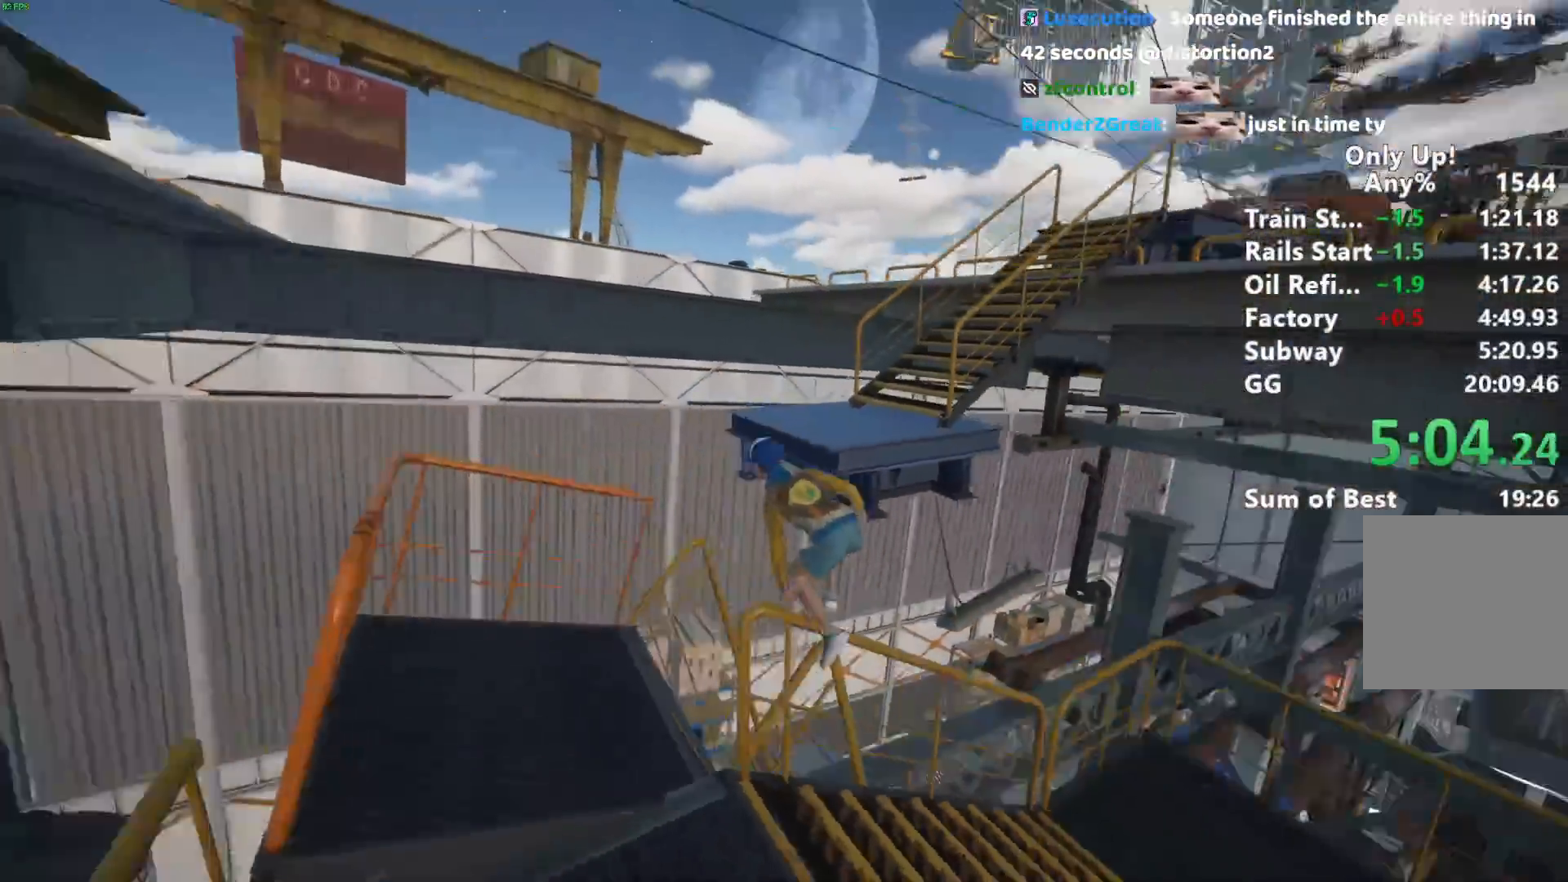
{"keys": ["shift", "w"], "mouse": [], "events": [[100, "w", "down"], [150, "space", "down"], [233, "space", "up"]]}
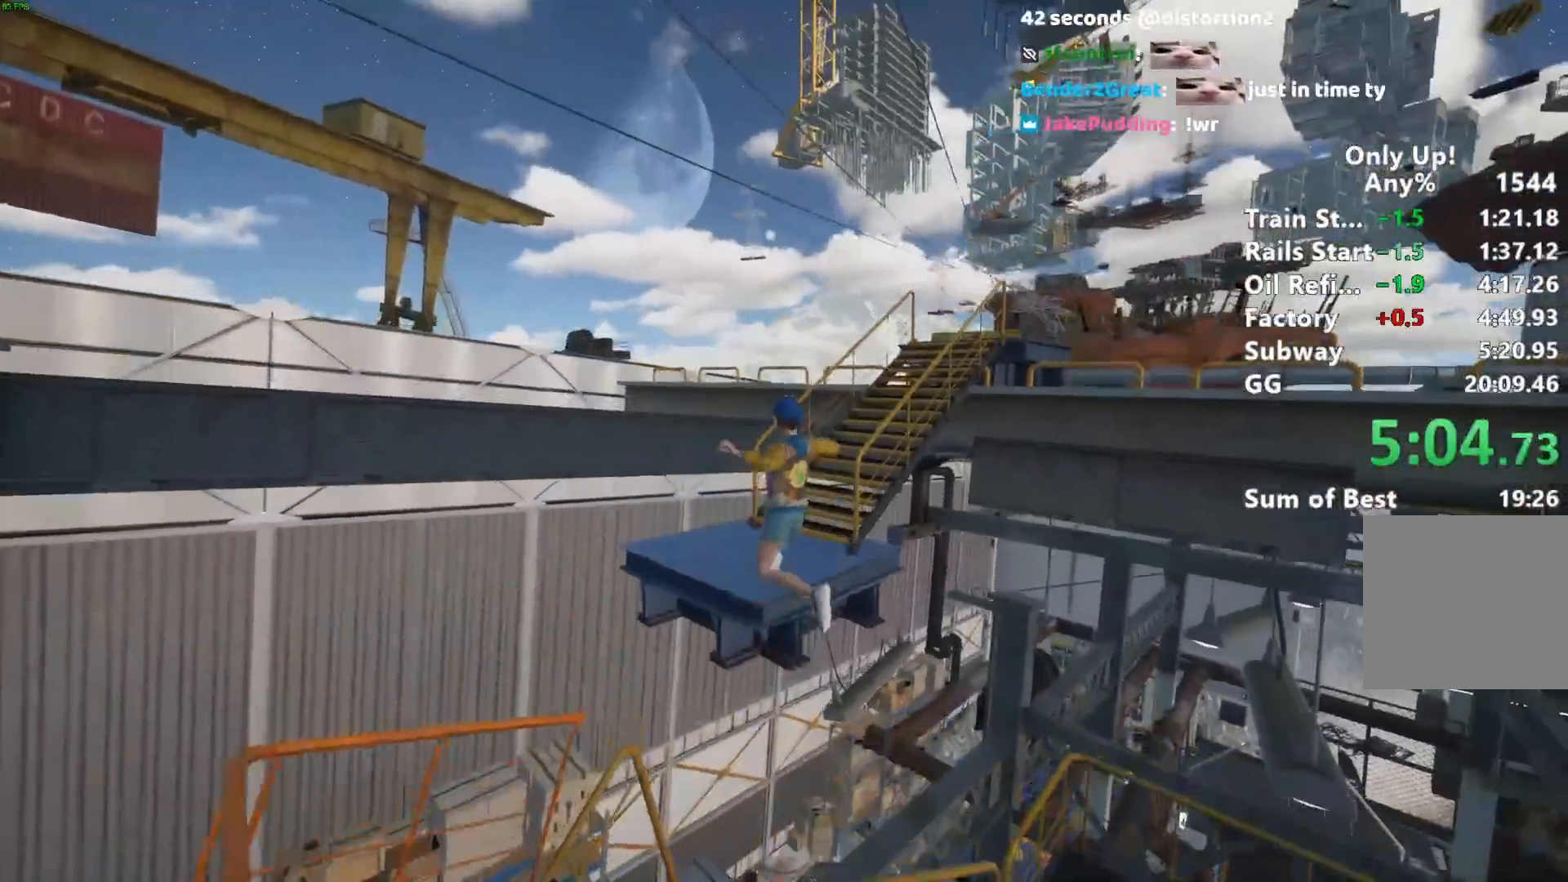
{"keys": ["shift", "w"], "mouse": [], "events": []}
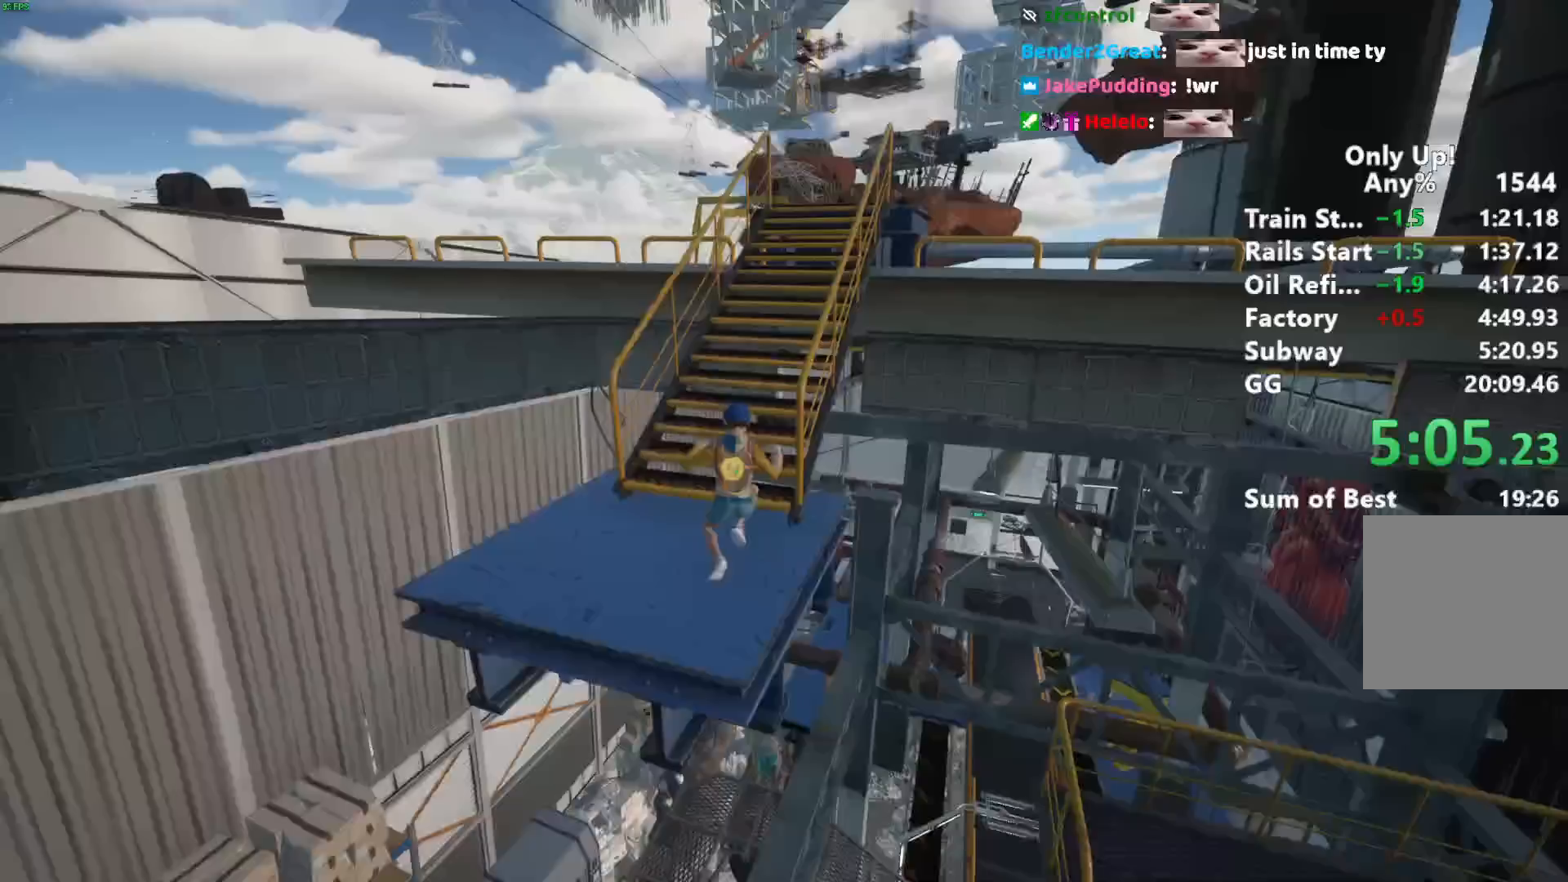
{"keys": ["shift", "w"], "mouse": [], "events": []}
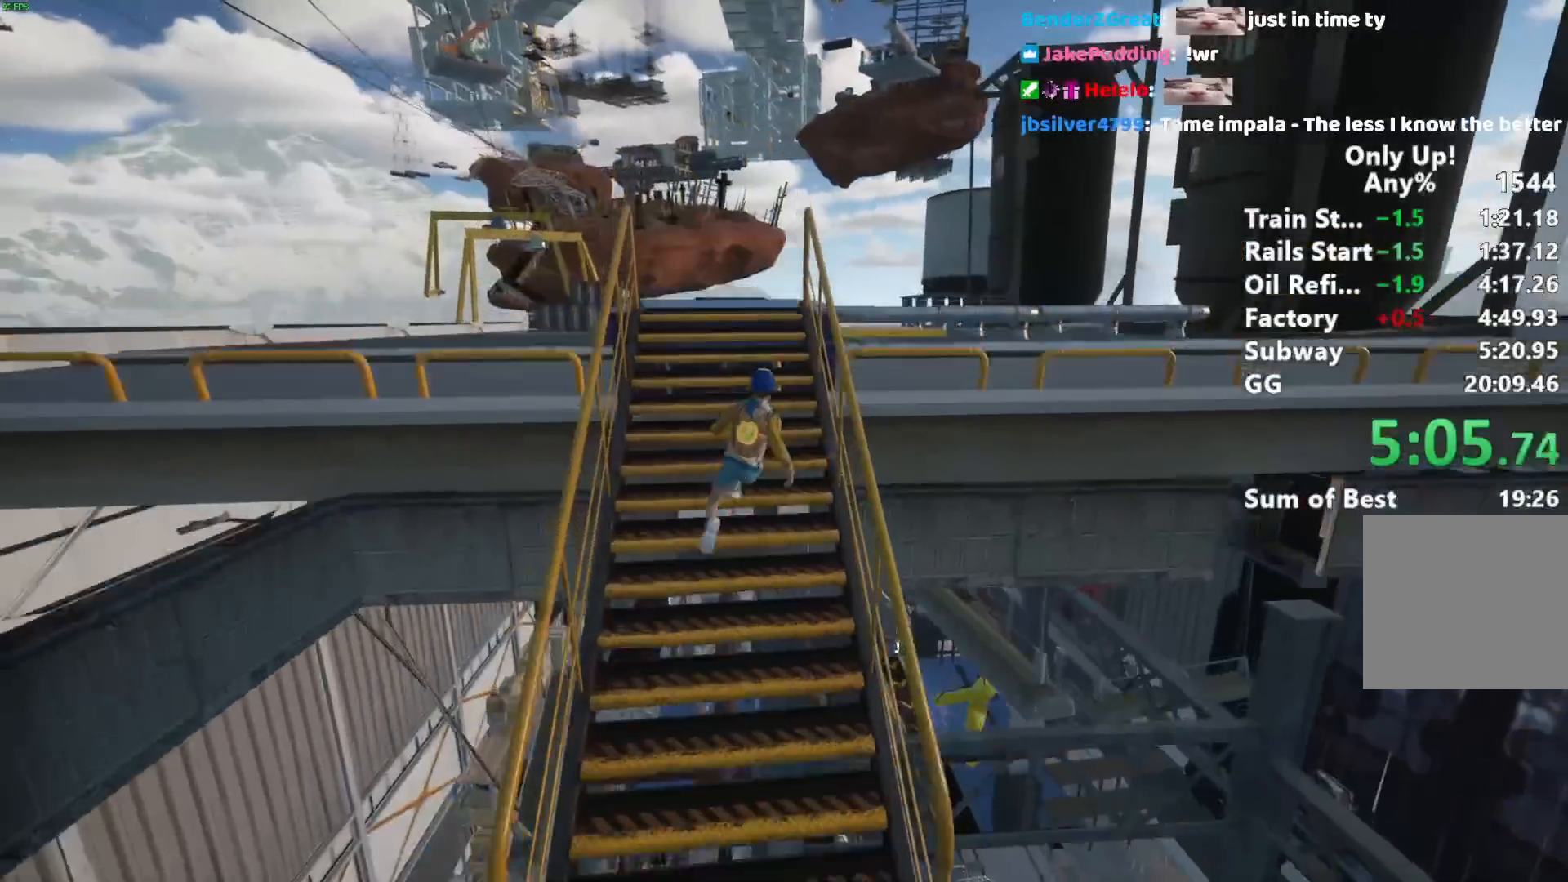
{"keys": ["shift", "w"], "mouse": [], "events": []}
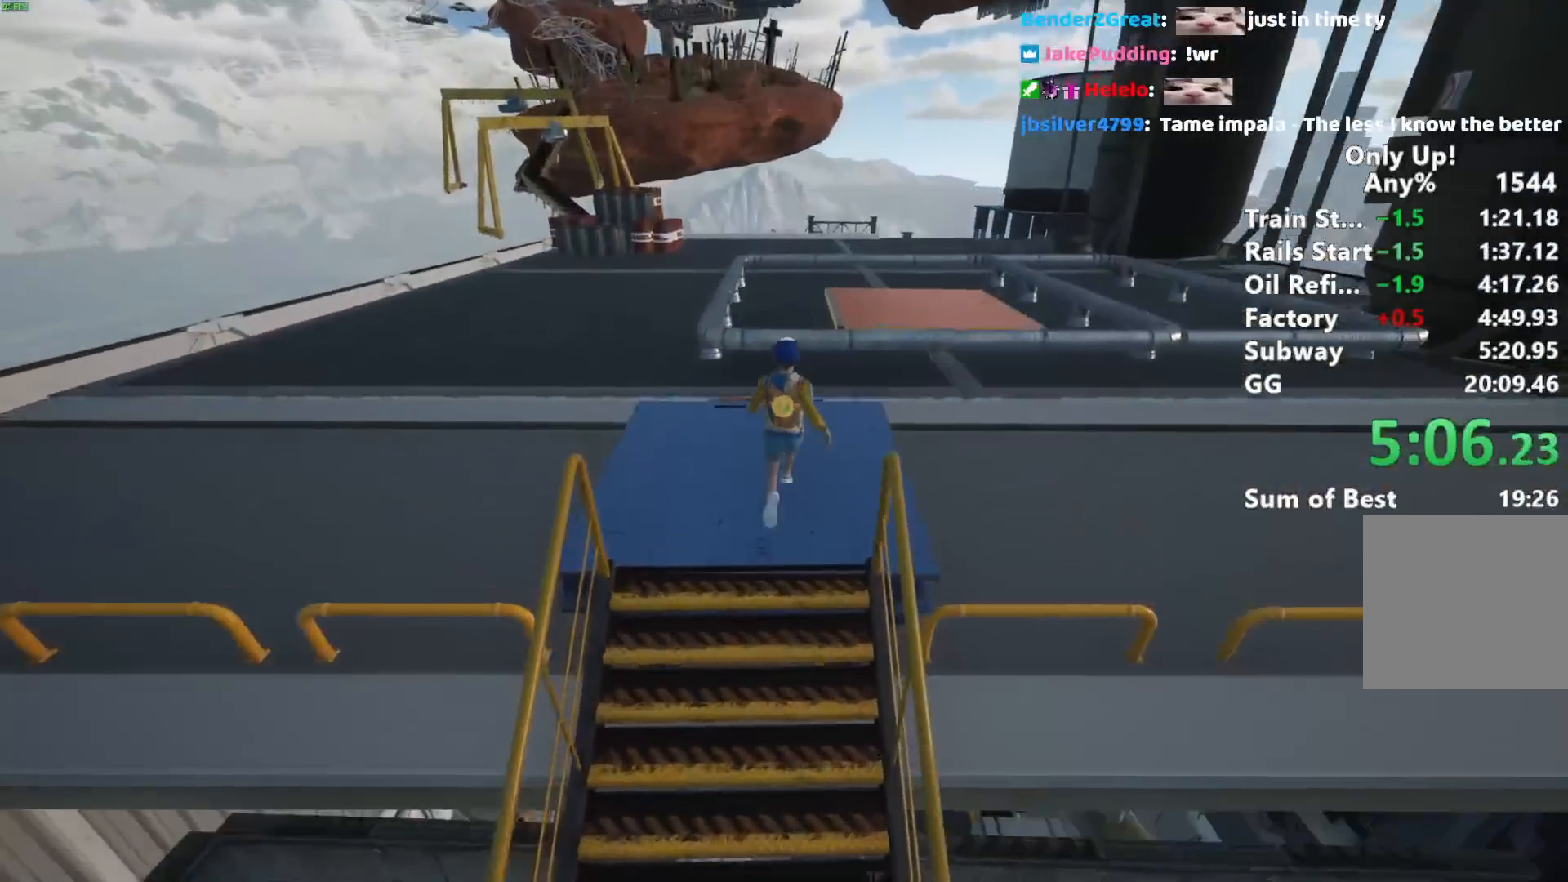
{"keys": ["shift", "w"], "mouse": [], "events": [[117, "space", "down"], [167, "space", "up"]]}
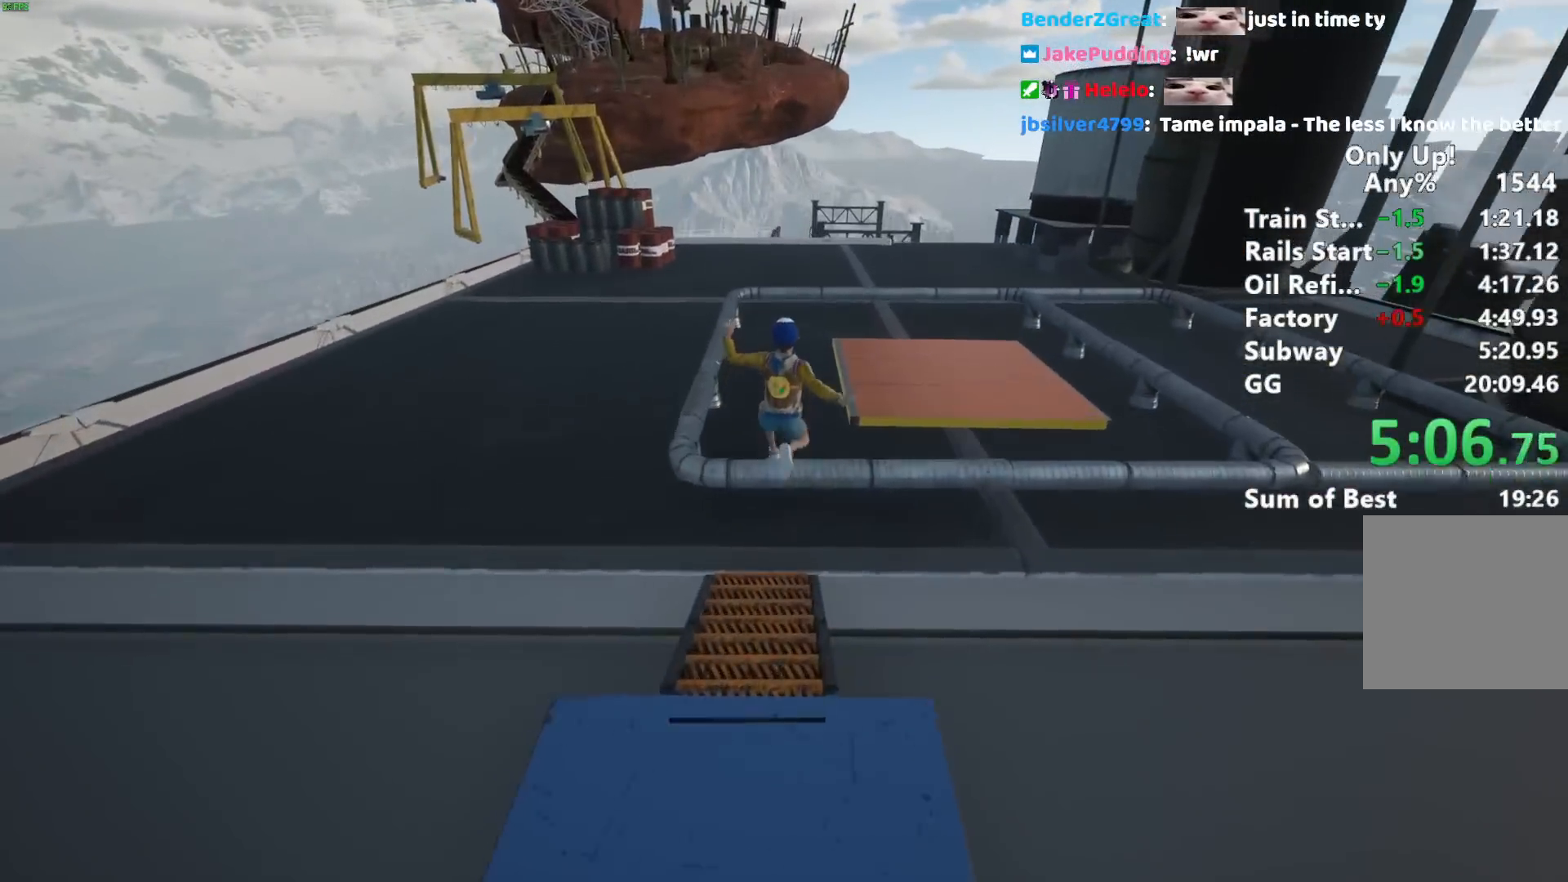
{"keys": ["shift", "w"], "mouse": [], "events": []}
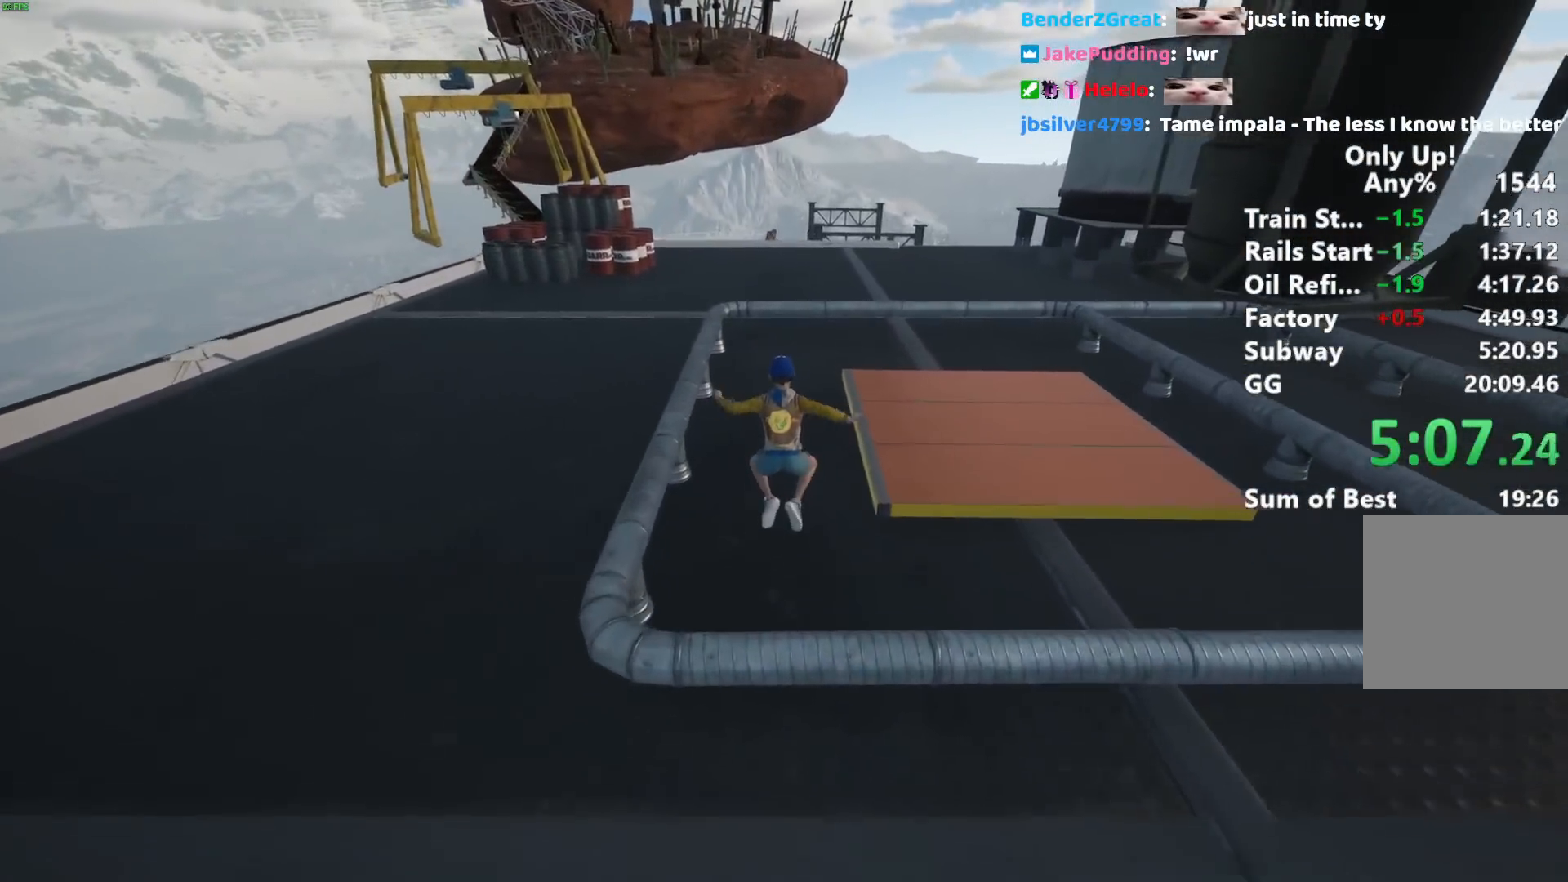
{"keys": ["shift", "w"], "mouse": [], "events": []}
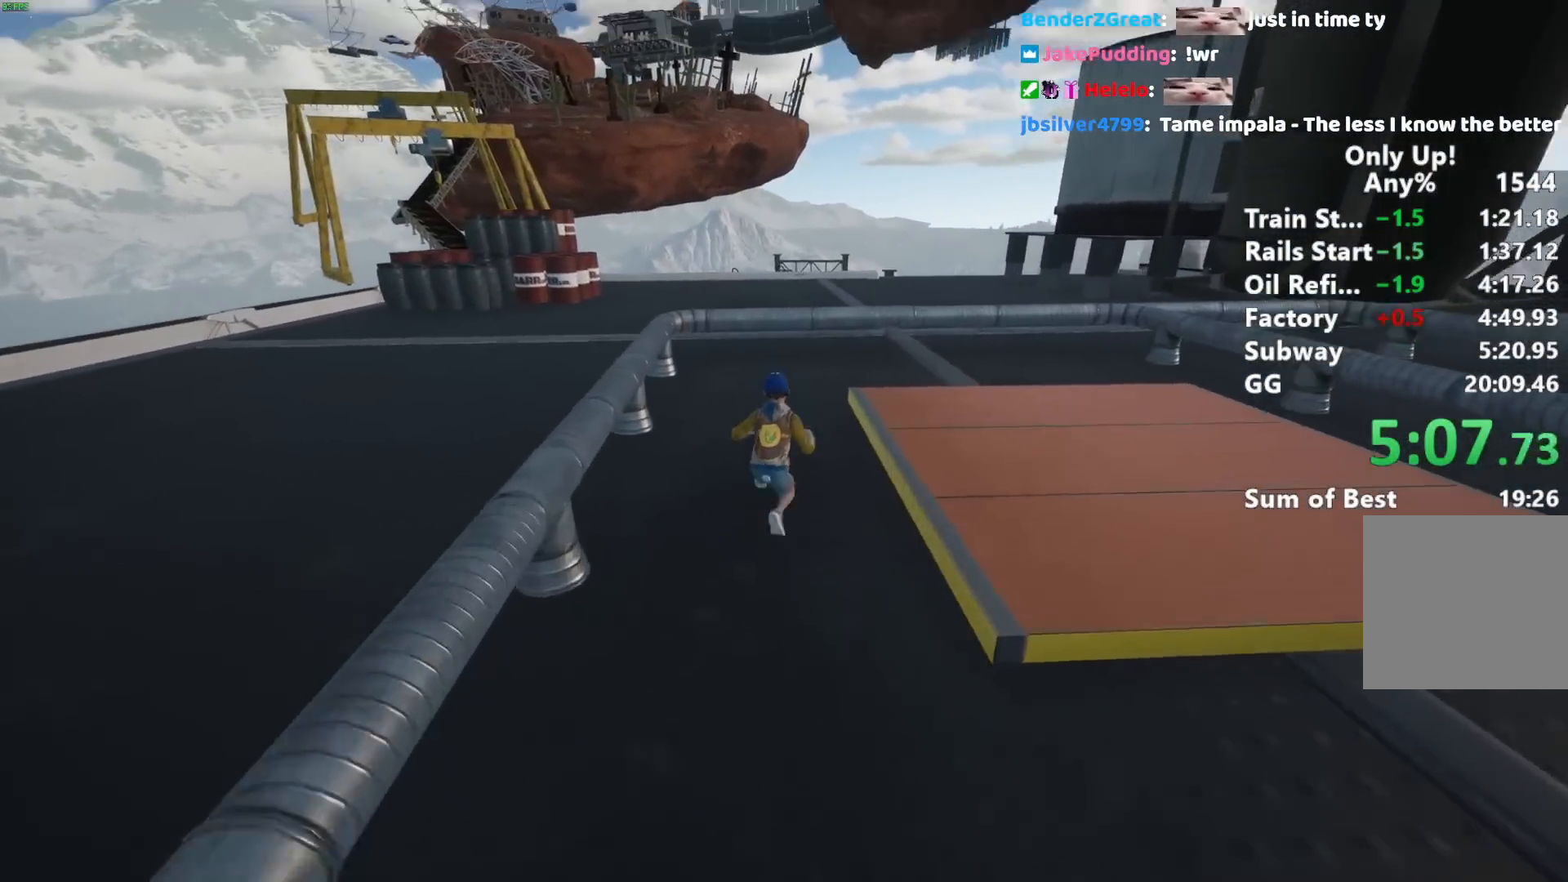
{"keys": ["shift", "w"], "mouse": [], "events": []}
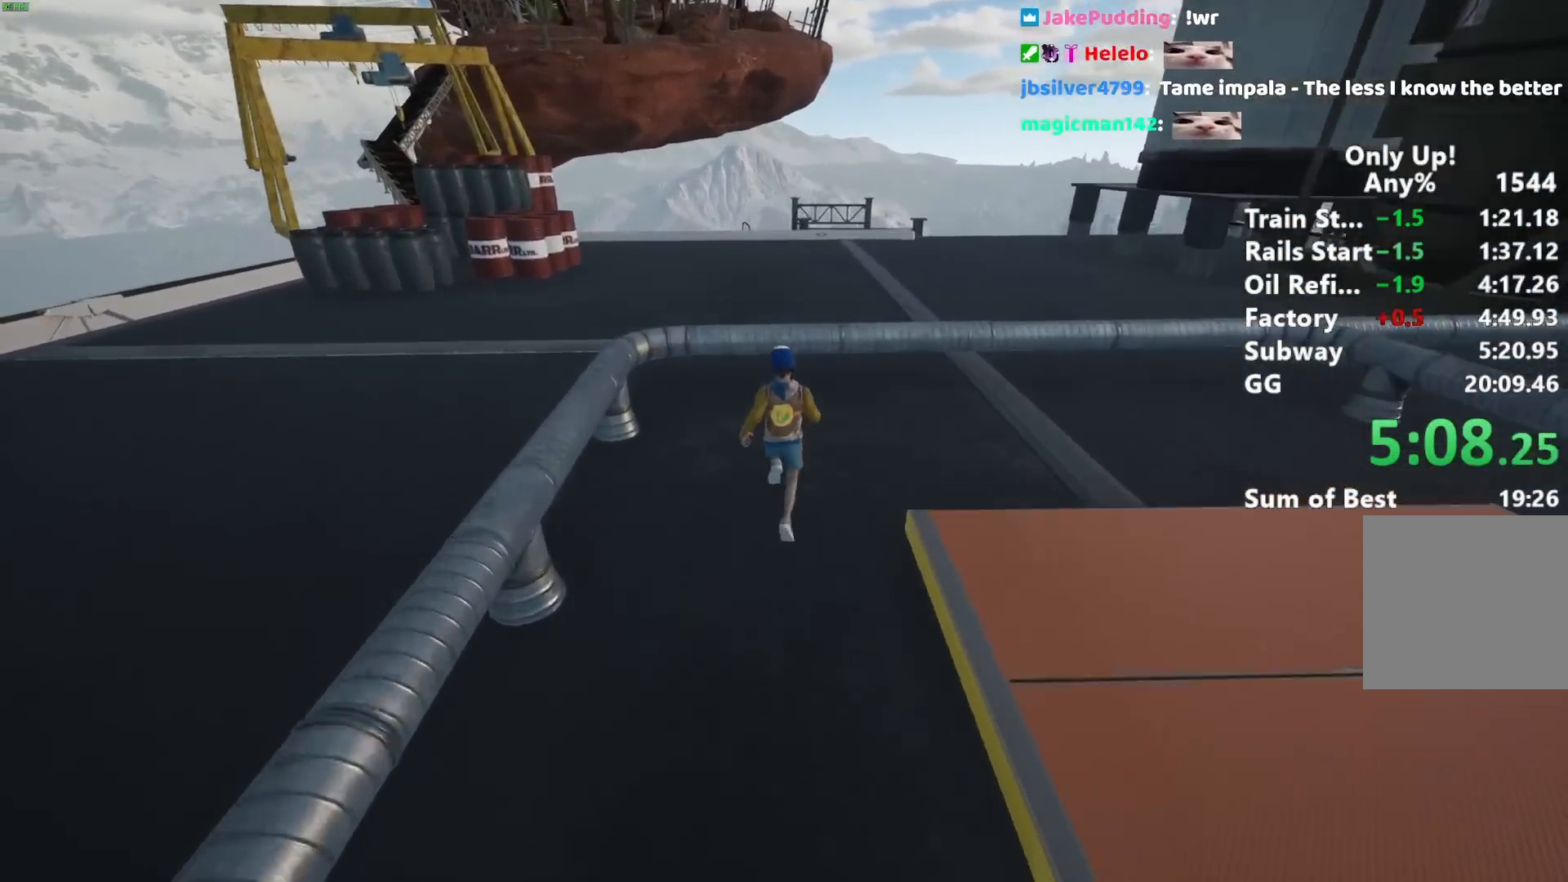
{"keys": ["shift", "w"], "mouse": [], "events": [[33, "space", "down"], [133, "space", "up"]]}
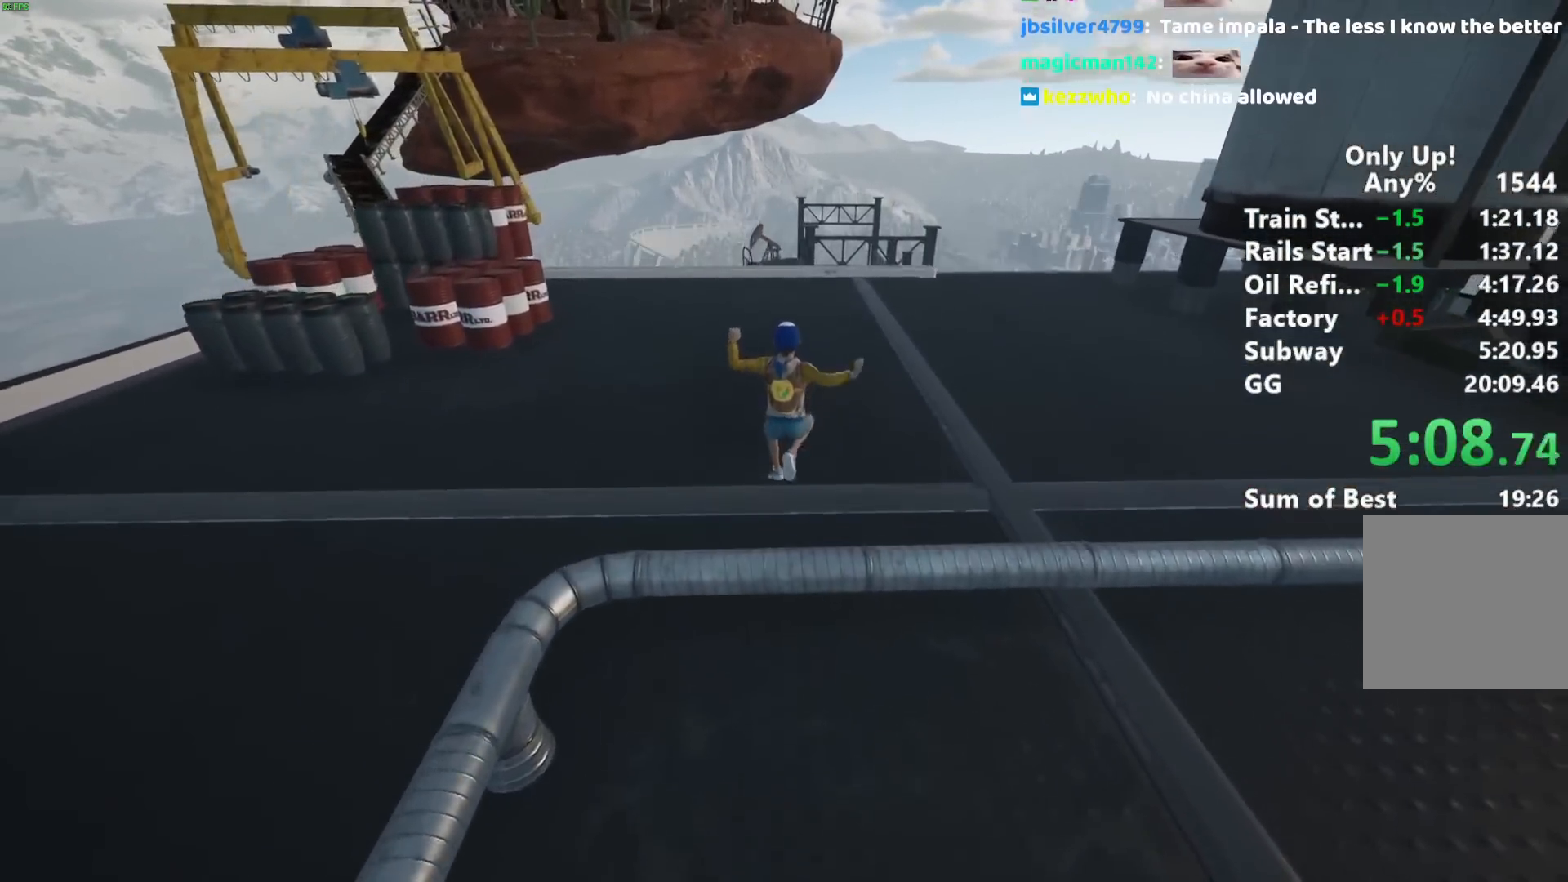
{"keys": ["shift", "w"], "mouse": [], "events": []}